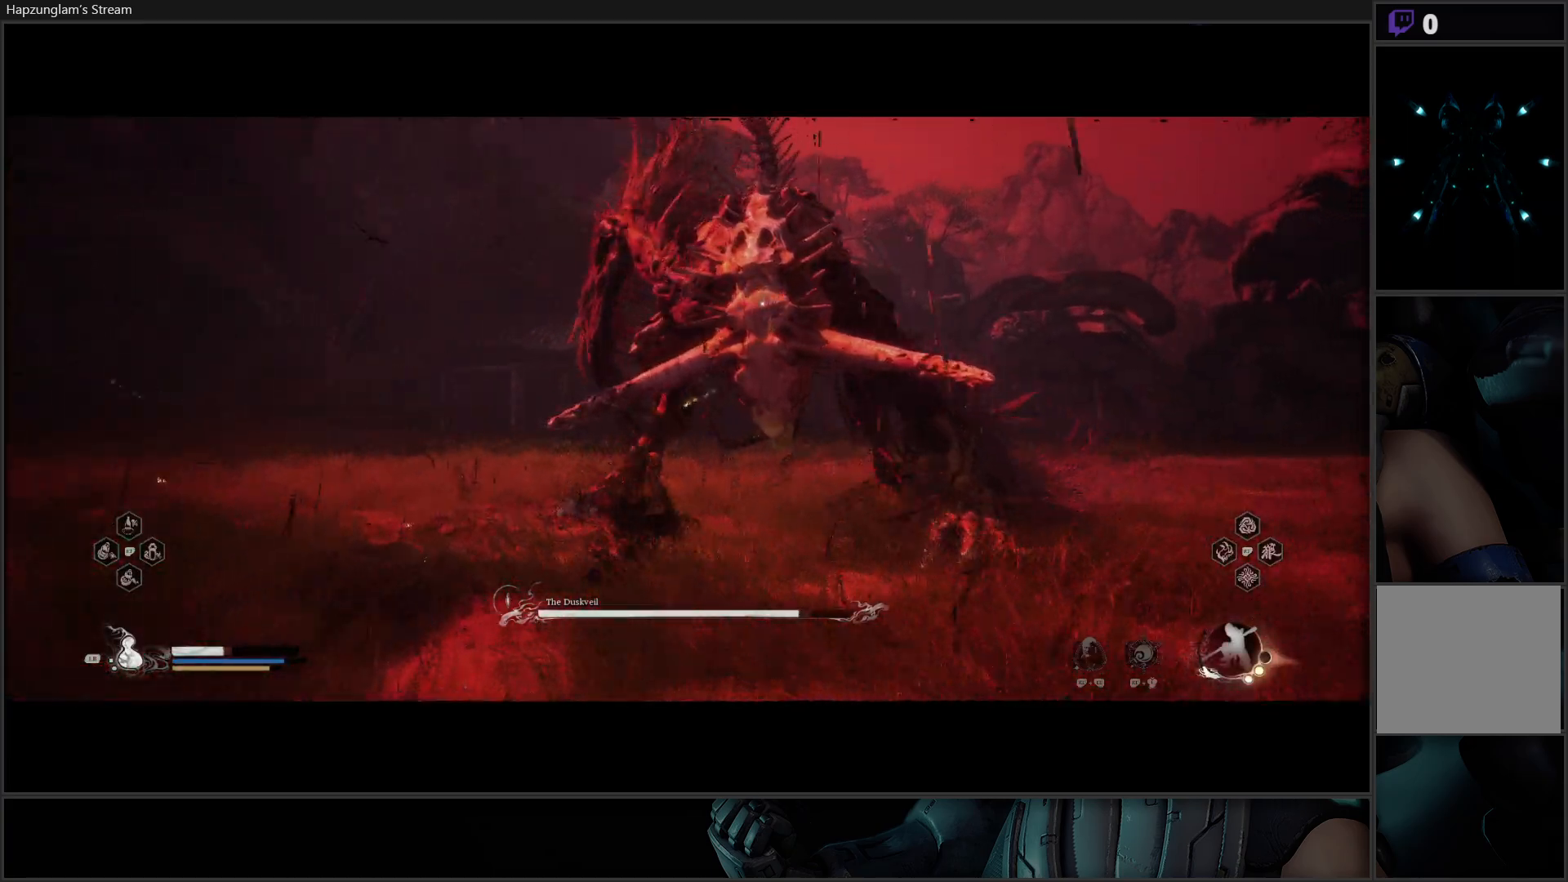
Gameplay with a controller (Xbox layout); each line is a JSON object with the inputs held at the frame after it. "events" lists button and stick changes between this image and that frame as [ms after this image, input, new state], when the widget could be followed in between.
{"buttons": ["R2"], "left_stick": "up", "right_stick": "center", "events": [[150, "R2", "down"], [217, "X", "down"], [350, "X", "up"]]}
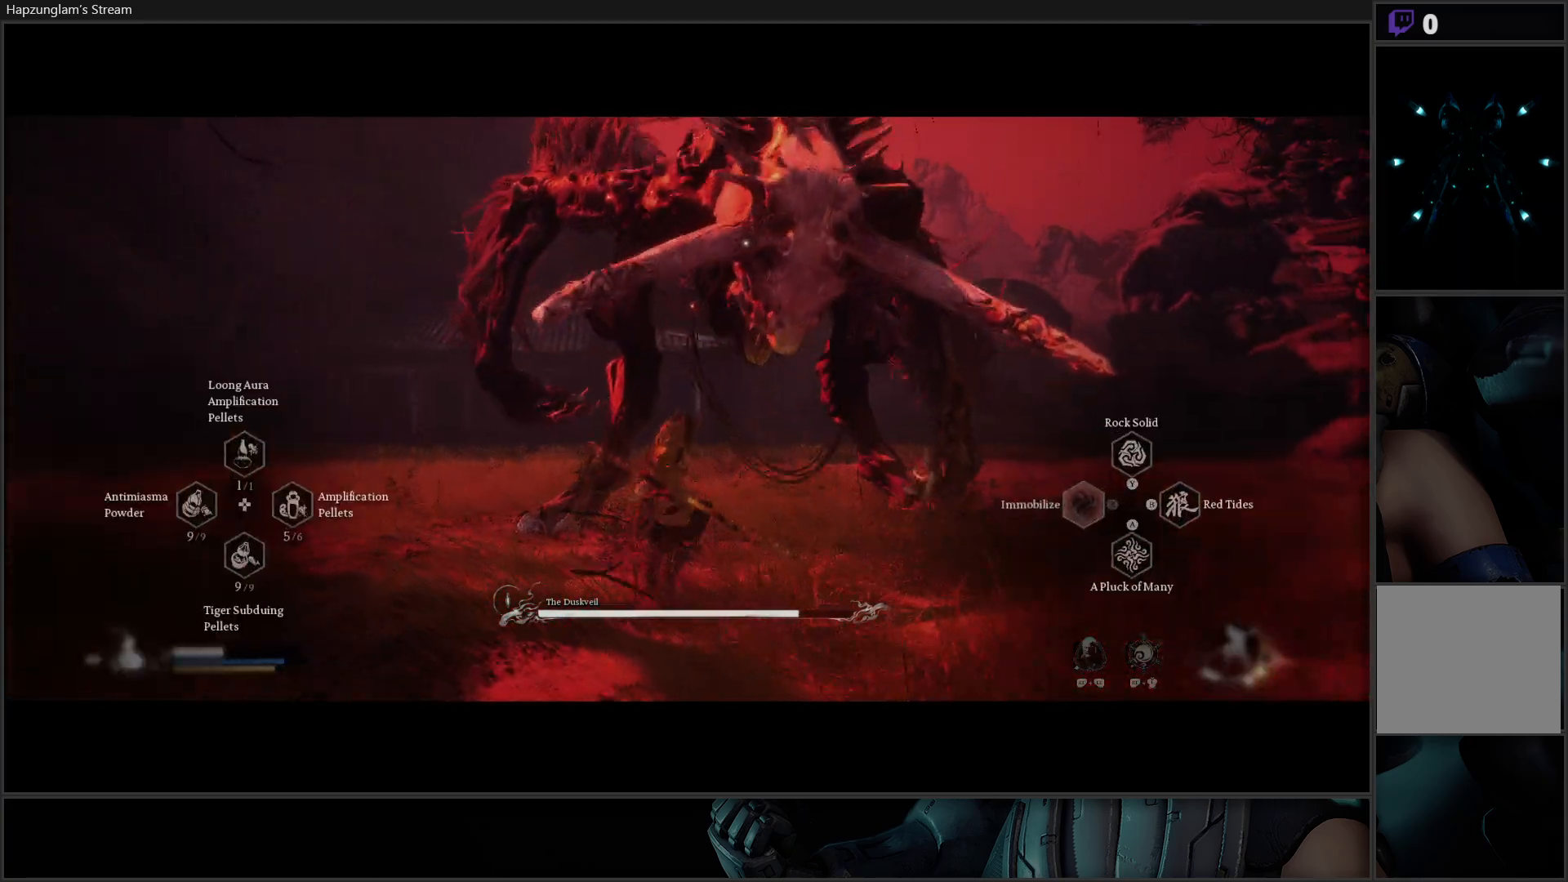
{"buttons": [], "left_stick": "up", "right_stick": "center", "events": [[217, "R2", "up"]]}
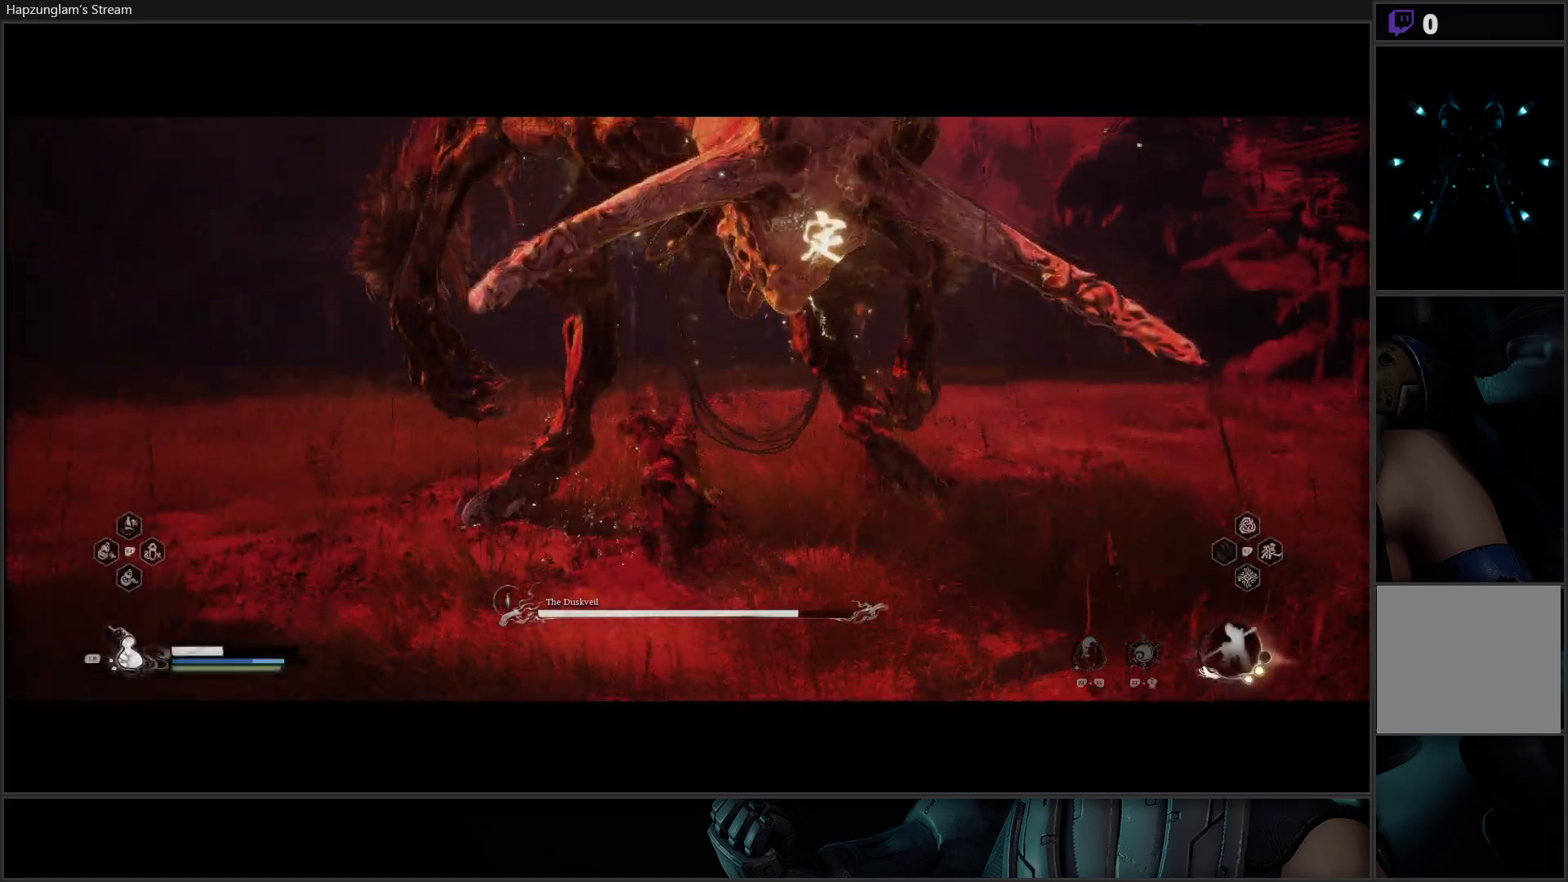
{"buttons": ["X"], "left_stick": "center", "right_stick": "center", "events": [[17, "left_stick", "center"], [33, "X", "down"], [100, "X", "up"], [183, "X", "down"], [250, "X", "up"], [317, "X", "down"], [384, "X", "up"], [467, "X", "down"]]}
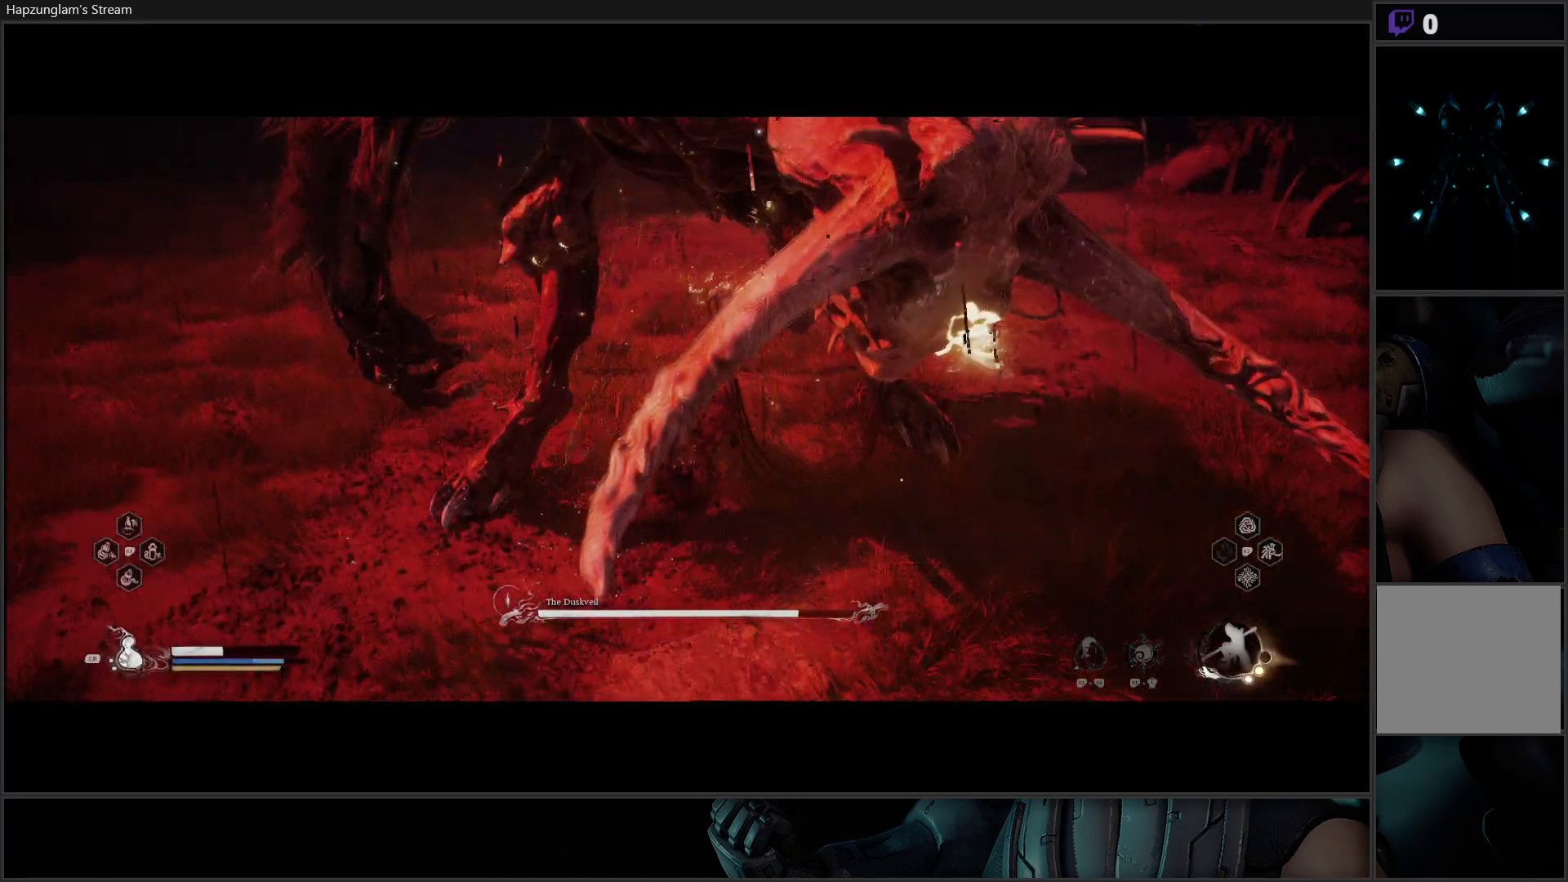
{"buttons": [], "left_stick": "center", "right_stick": "center", "events": [[17, "X", "up"], [101, "X", "down"], [184, "X", "up"], [234, "X", "down"], [301, "X", "up"], [384, "X", "down"], [468, "X", "up"]]}
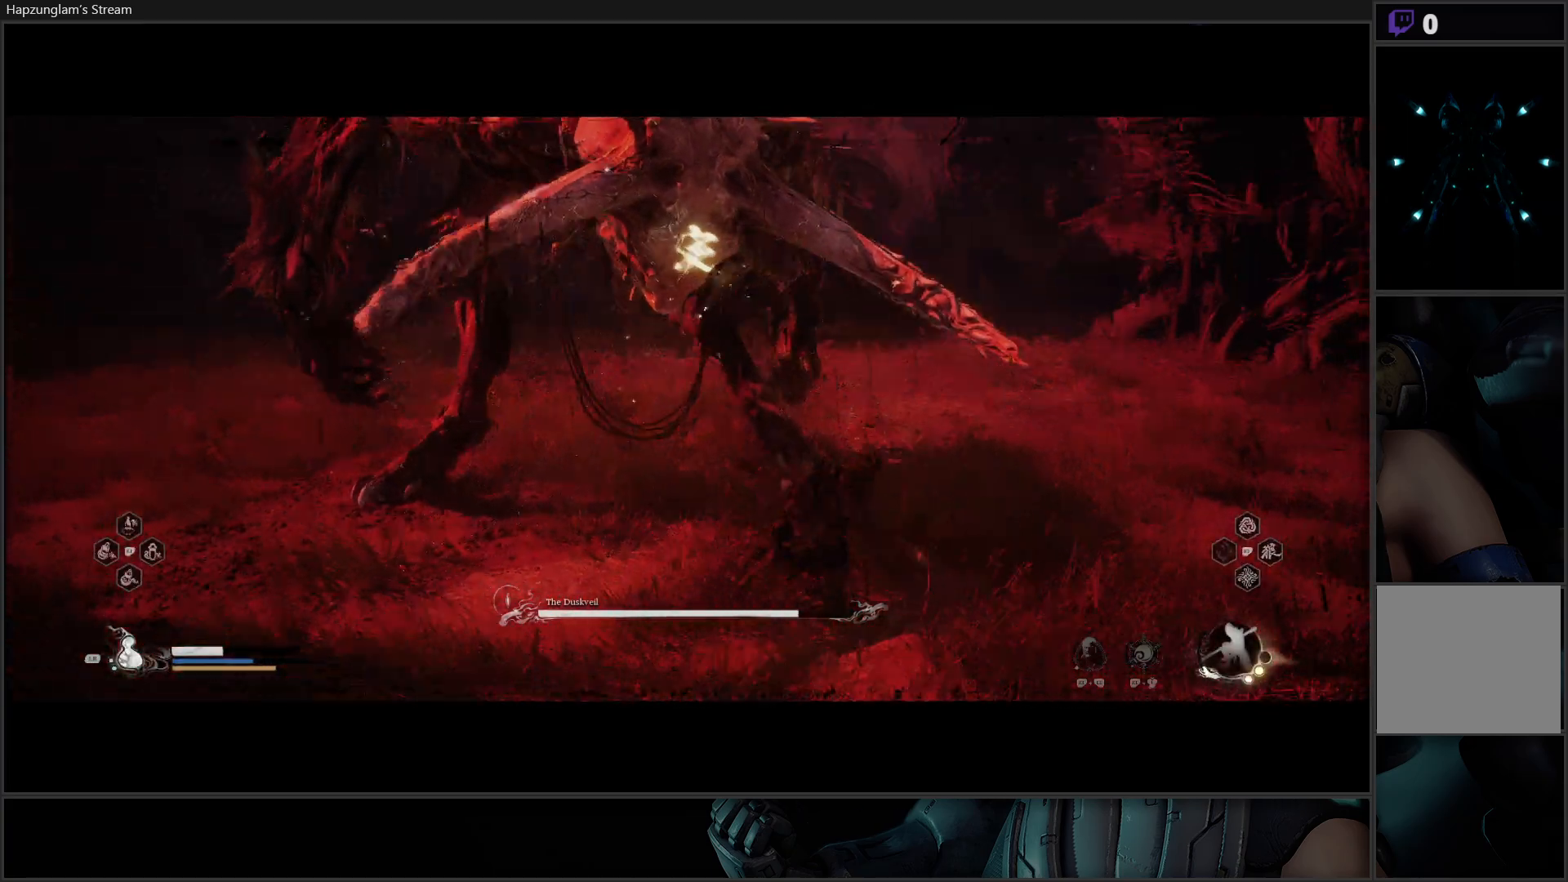
{"buttons": ["X"], "left_stick": "center", "right_stick": "center", "events": [[17, "X", "down"], [100, "X", "up"], [167, "X", "down"], [250, "X", "up"], [317, "X", "down"], [384, "X", "up"], [450, "X", "down"]]}
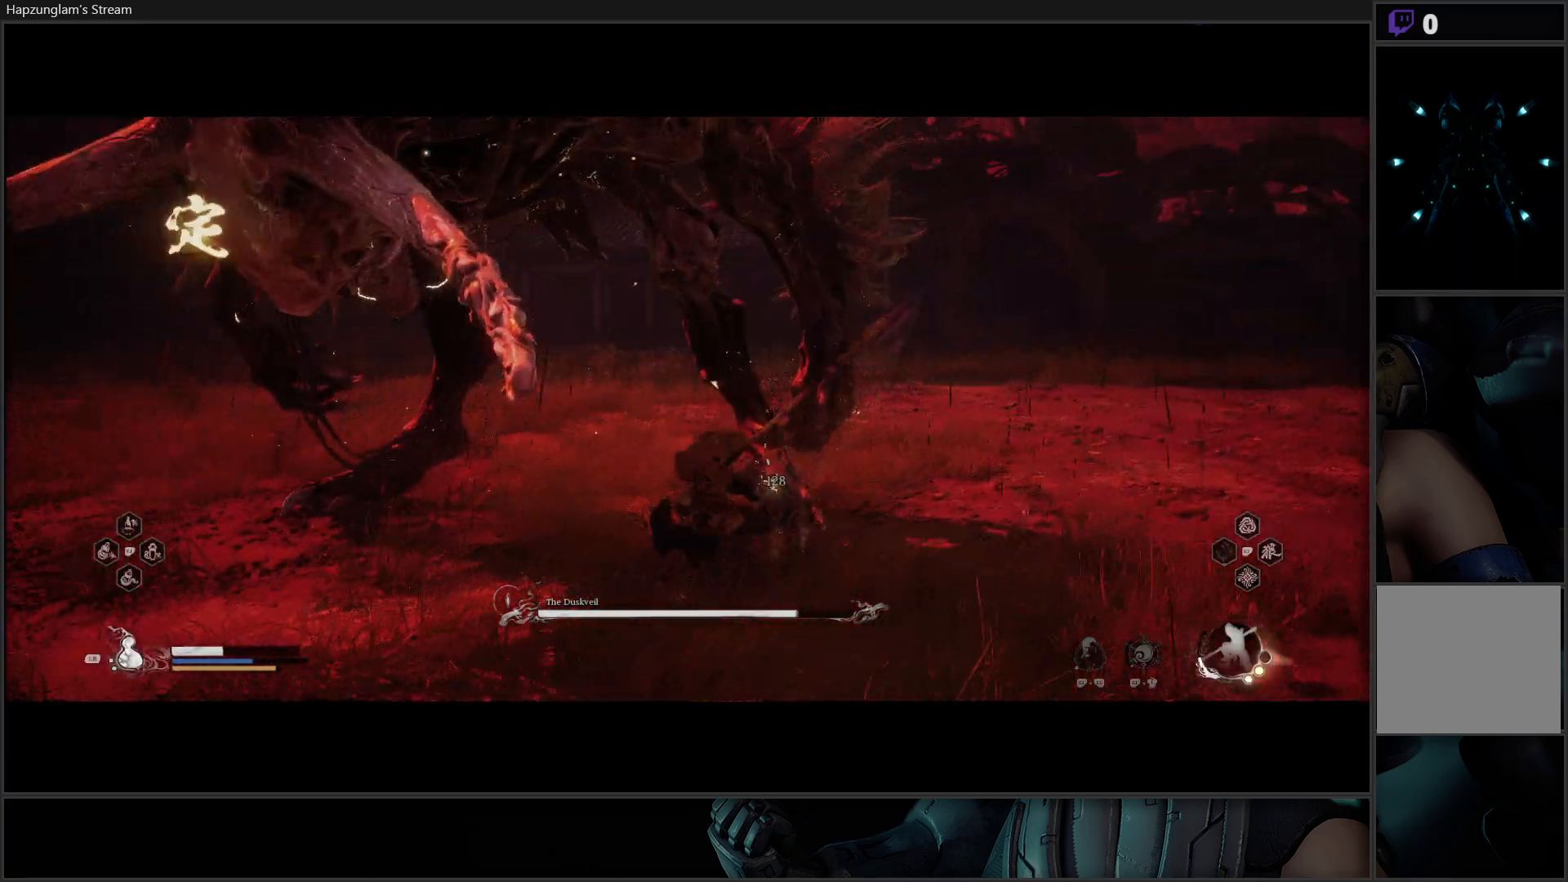
{"buttons": [], "left_stick": "center", "right_stick": "center", "events": [[34, "X", "up"], [101, "X", "down"], [167, "X", "up"], [234, "X", "down"], [317, "X", "up"], [368, "X", "down"], [434, "X", "up"]]}
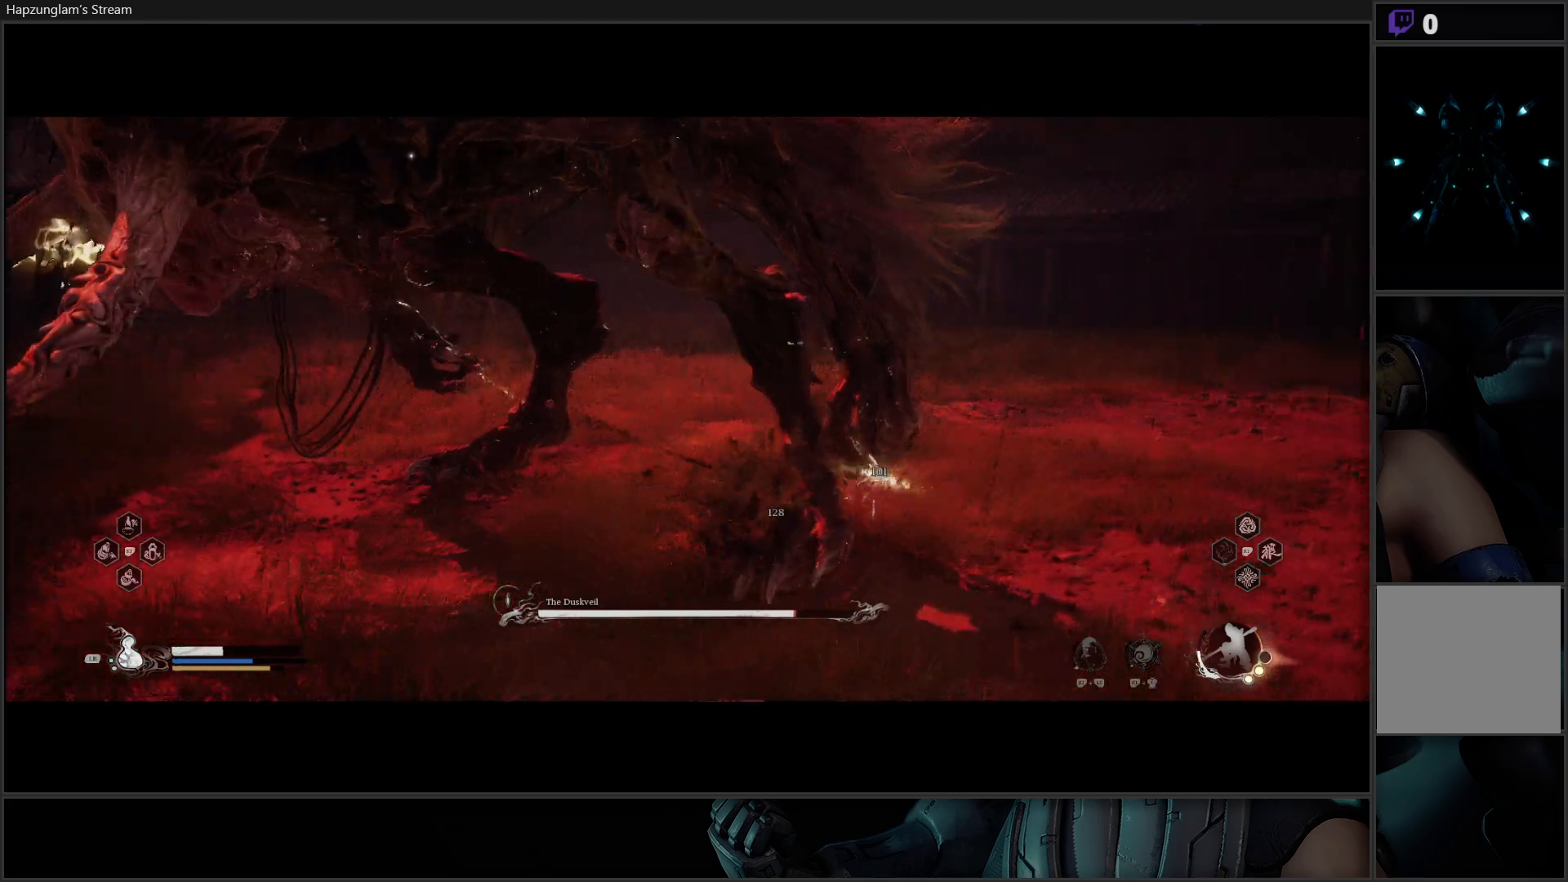
{"buttons": ["Y"], "left_stick": "center", "right_stick": "center", "events": [[17, "X", "down"], [67, "X", "up"], [150, "X", "down"], [234, "X", "up"], [467, "Y", "down"]]}
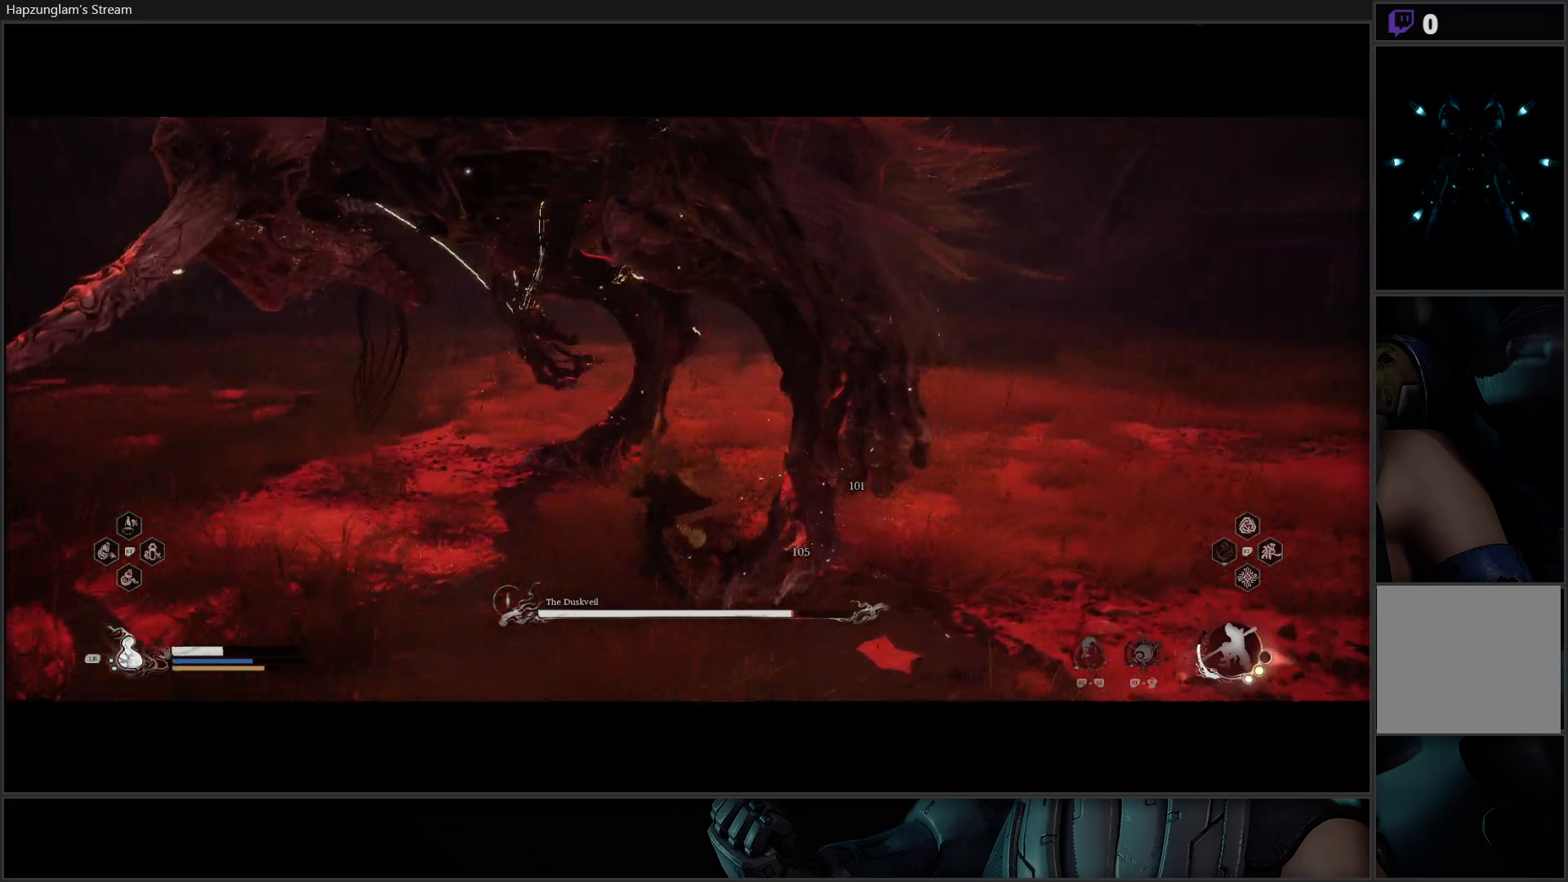
{"buttons": [], "left_stick": "center", "right_stick": "center", "events": [[33, "Y", "up"], [117, "Y", "down"], [183, "Y", "up"], [250, "Y", "down"], [333, "Y", "up"], [417, "Y", "down"], [450, "Y", "up"]]}
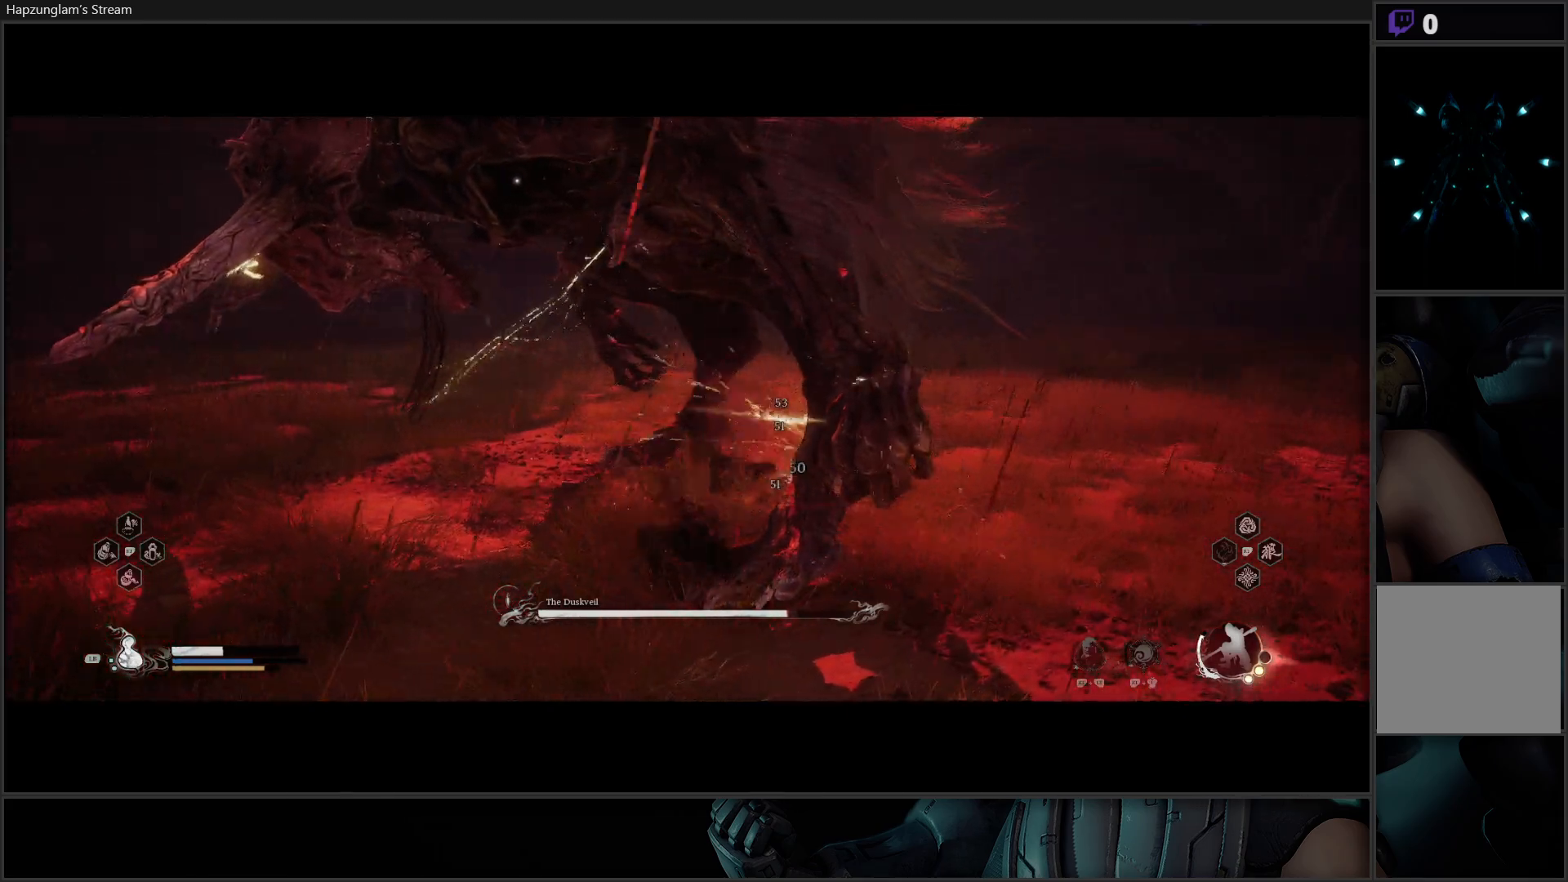
{"buttons": ["Y"], "left_stick": "center", "right_stick": "center", "events": [[50, "Y", "down"], [100, "Y", "up"], [201, "Y", "down"], [267, "Y", "up"], [351, "Y", "down"], [417, "Y", "up"], [484, "Y", "down"]]}
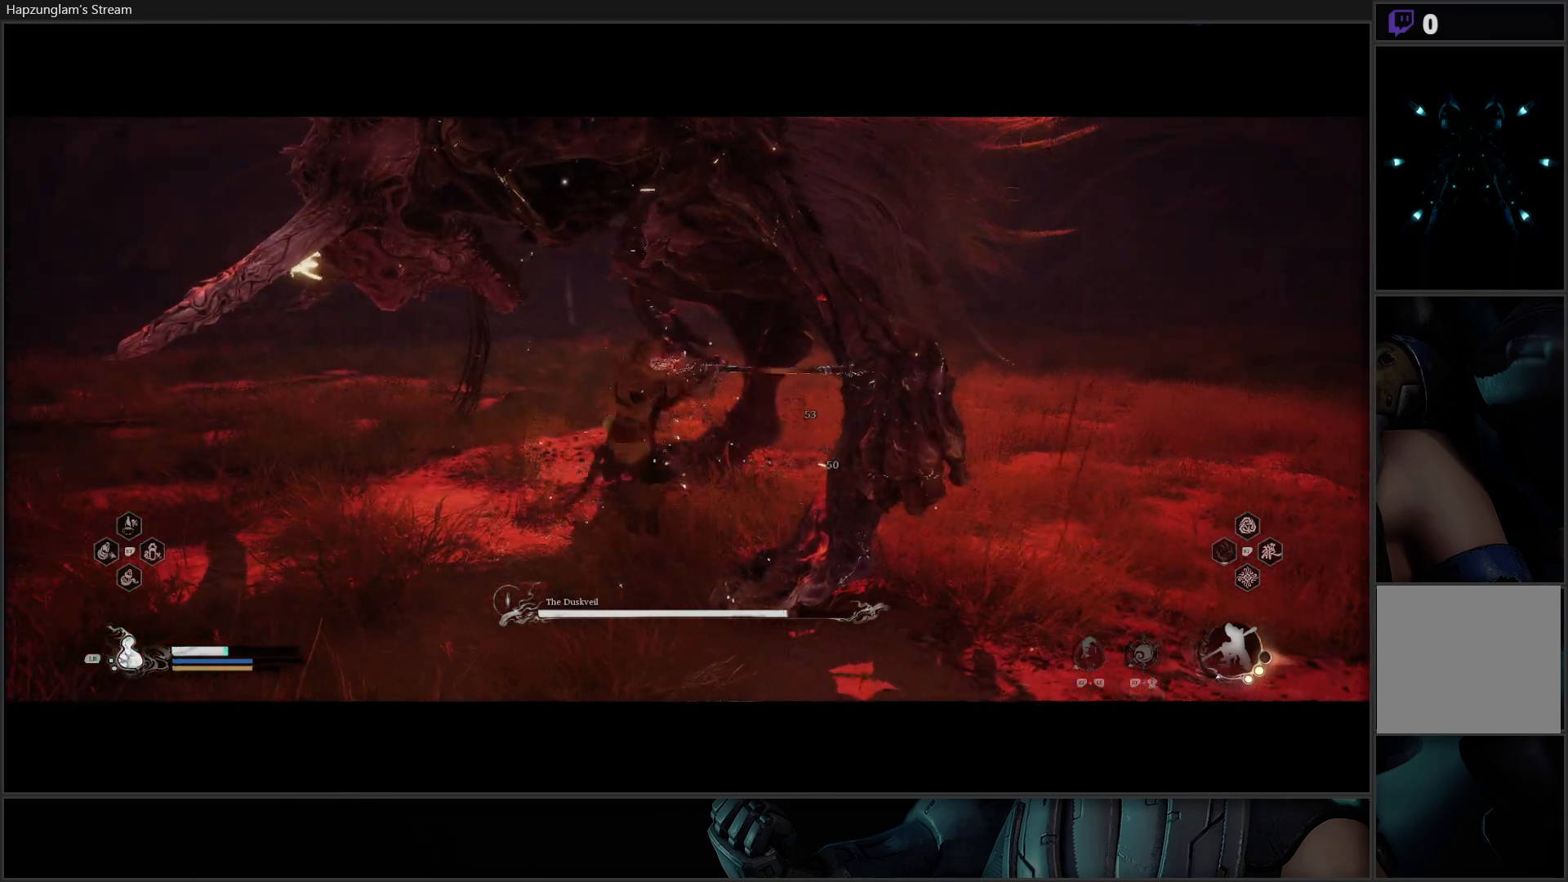
{"buttons": ["Y"], "left_stick": "center", "right_stick": "center", "events": [[67, "Y", "up"], [150, "Y", "down"], [233, "Y", "up"], [300, "Y", "down"], [384, "Y", "up"], [450, "Y", "down"]]}
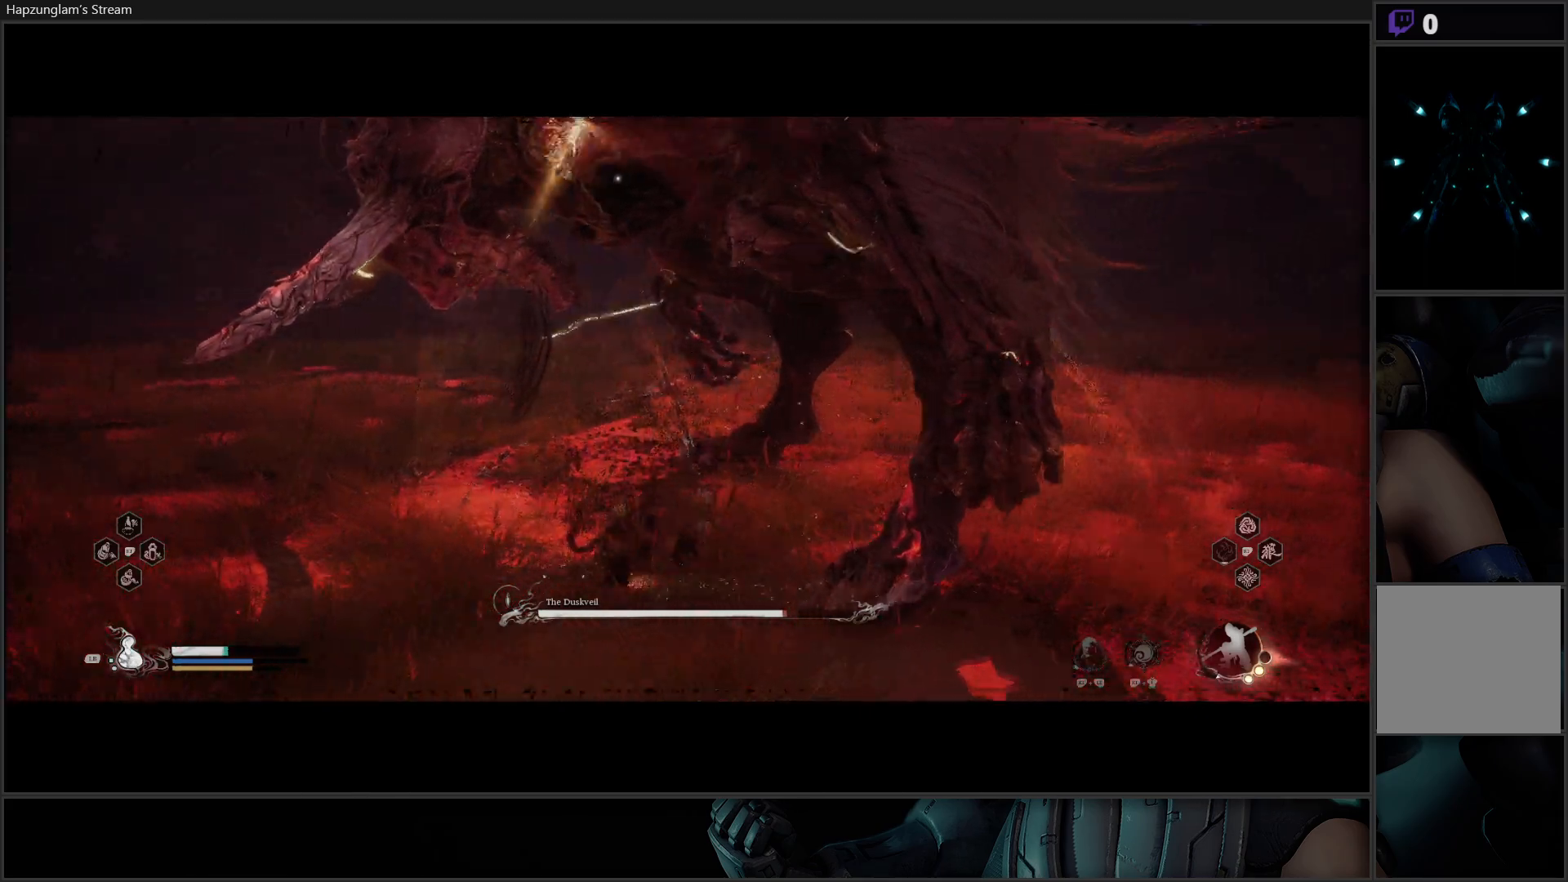
{"buttons": [], "left_stick": "center", "right_stick": "center", "events": [[84, "Y", "up"], [134, "Y", "down"], [251, "Y", "up"]]}
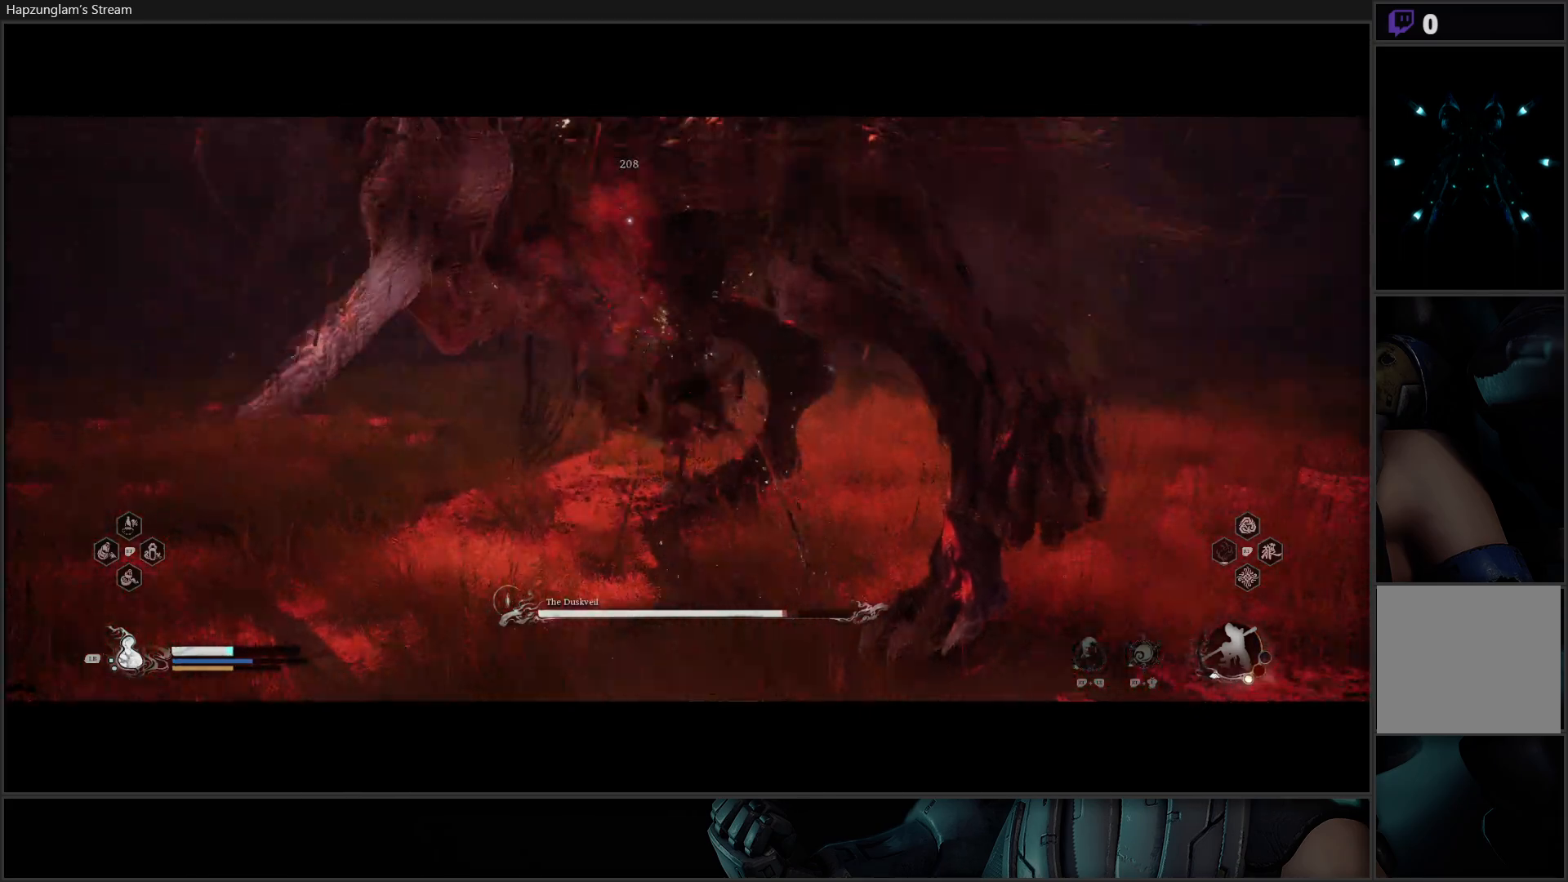
{"buttons": [], "left_stick": "center", "right_stick": "center", "events": []}
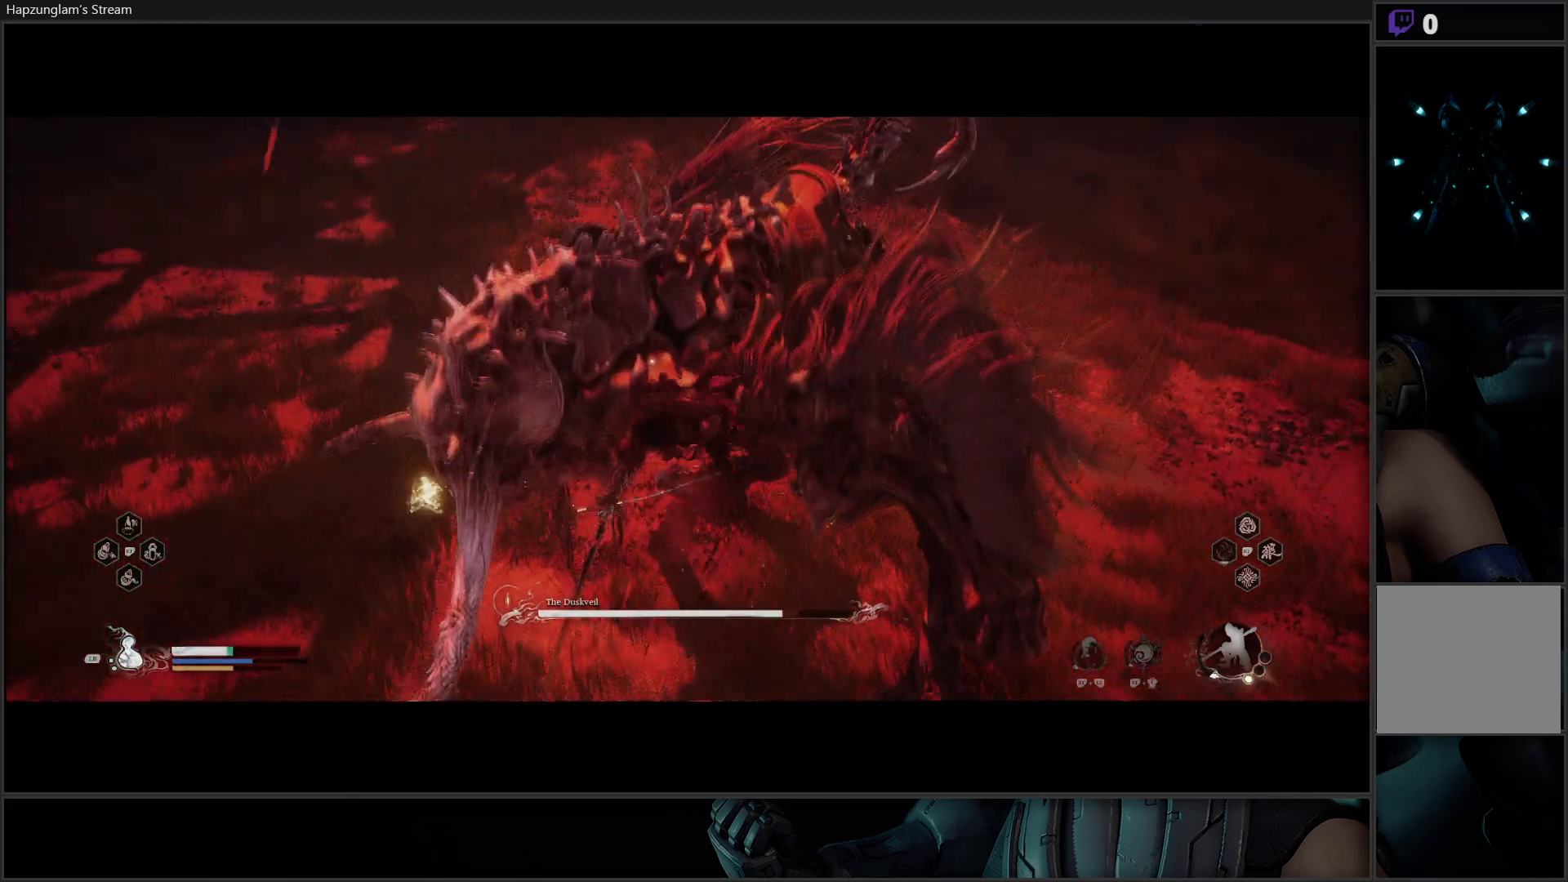
{"buttons": [], "left_stick": "center", "right_stick": "center", "events": []}
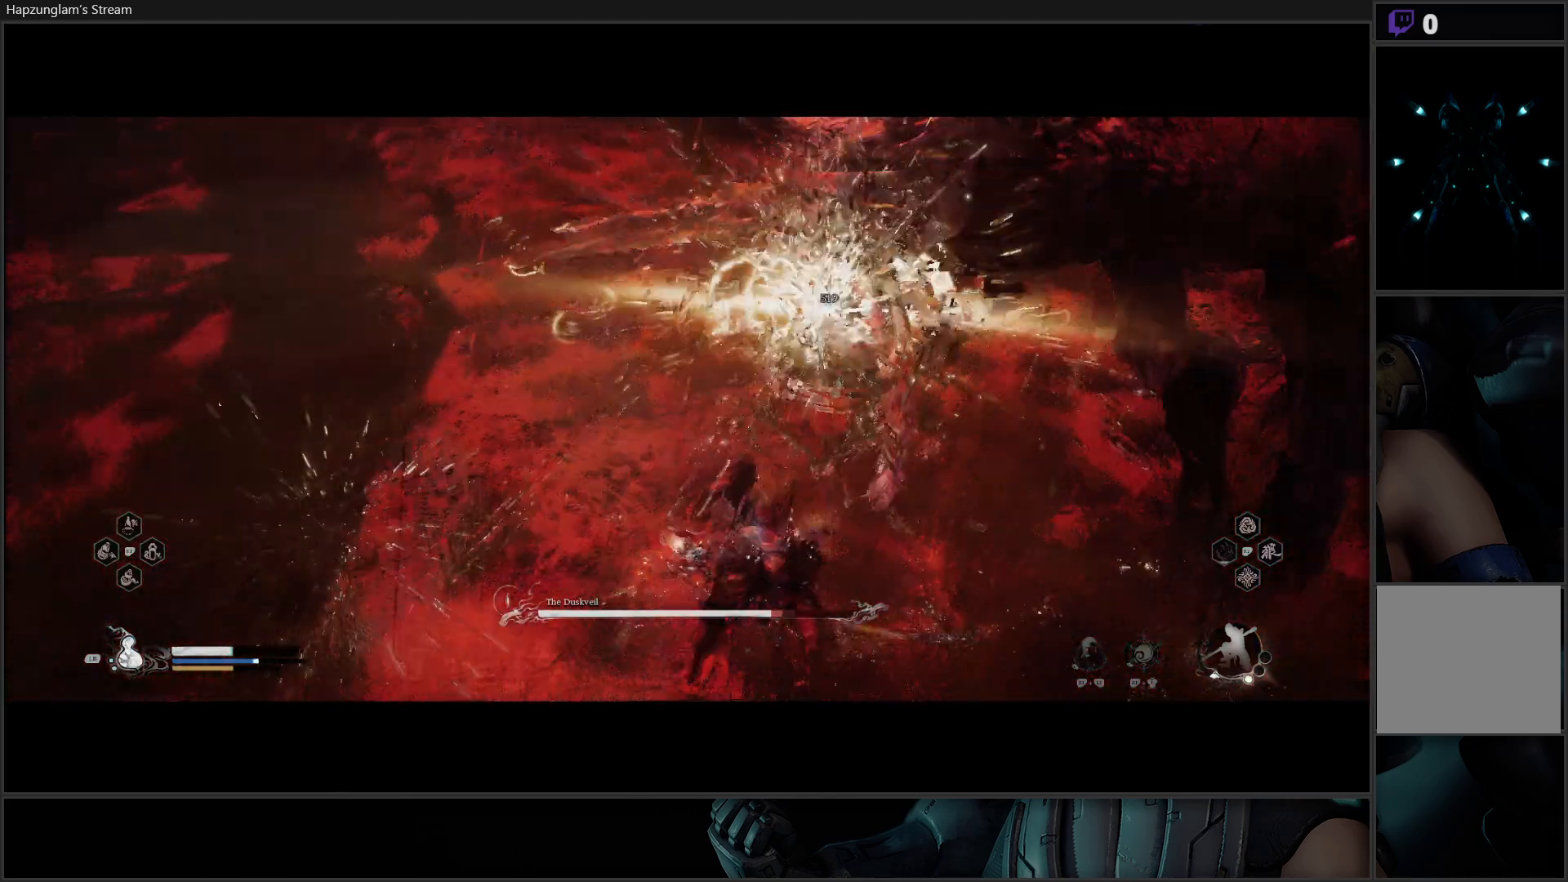
{"buttons": [], "left_stick": "left", "right_stick": "center", "events": [[467, "left_stick", "left"]]}
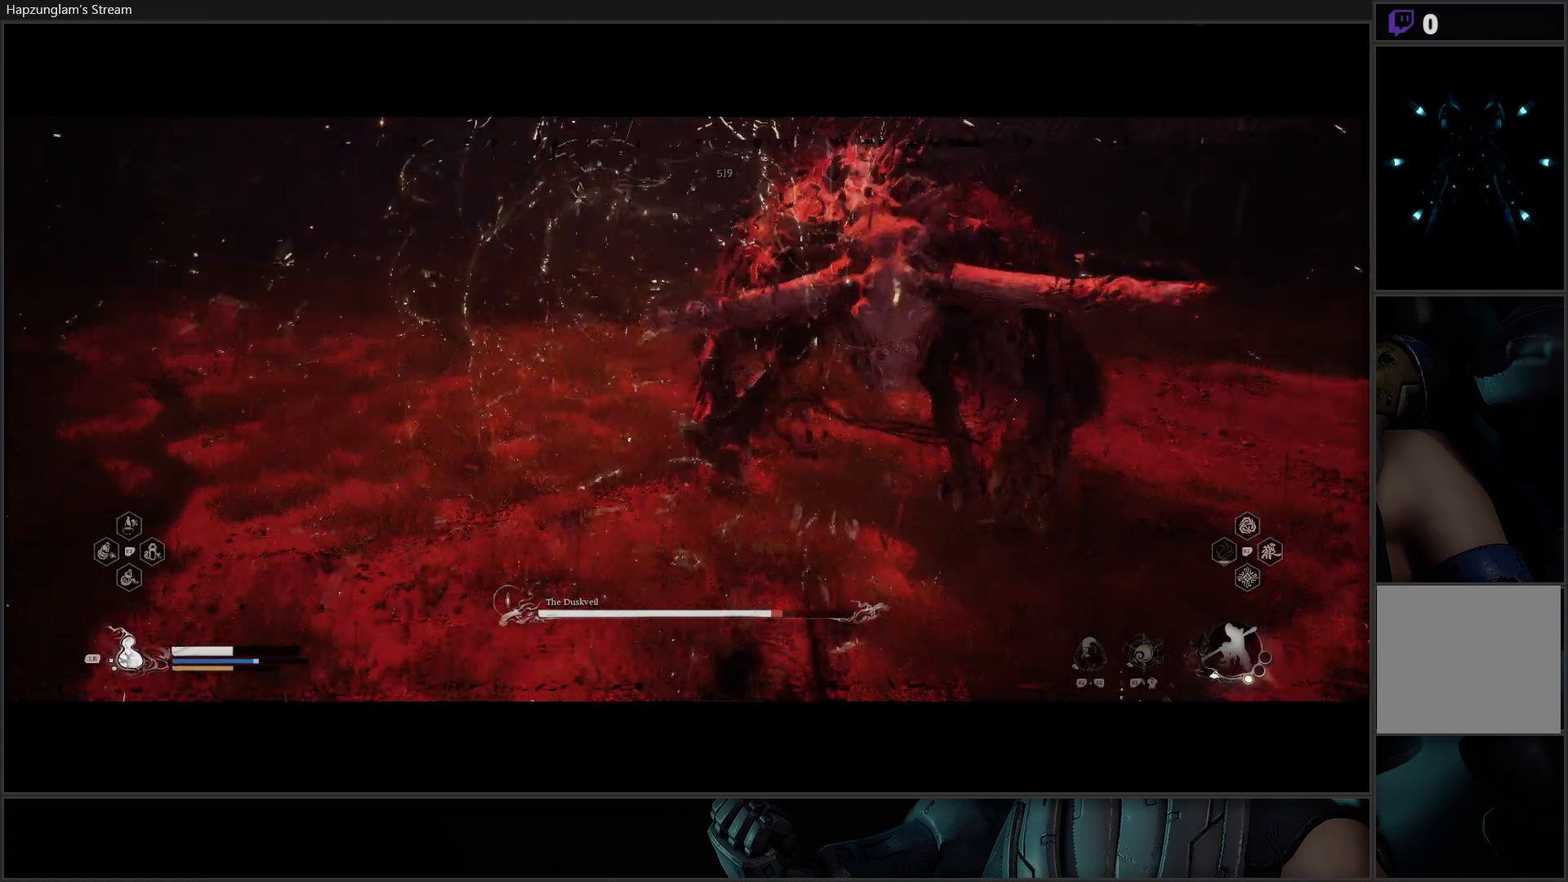
{"buttons": ["L1"], "left_stick": "left", "right_stick": "center", "events": [[301, "L1", "down"], [384, "L1", "up"], [484, "L1", "down"]]}
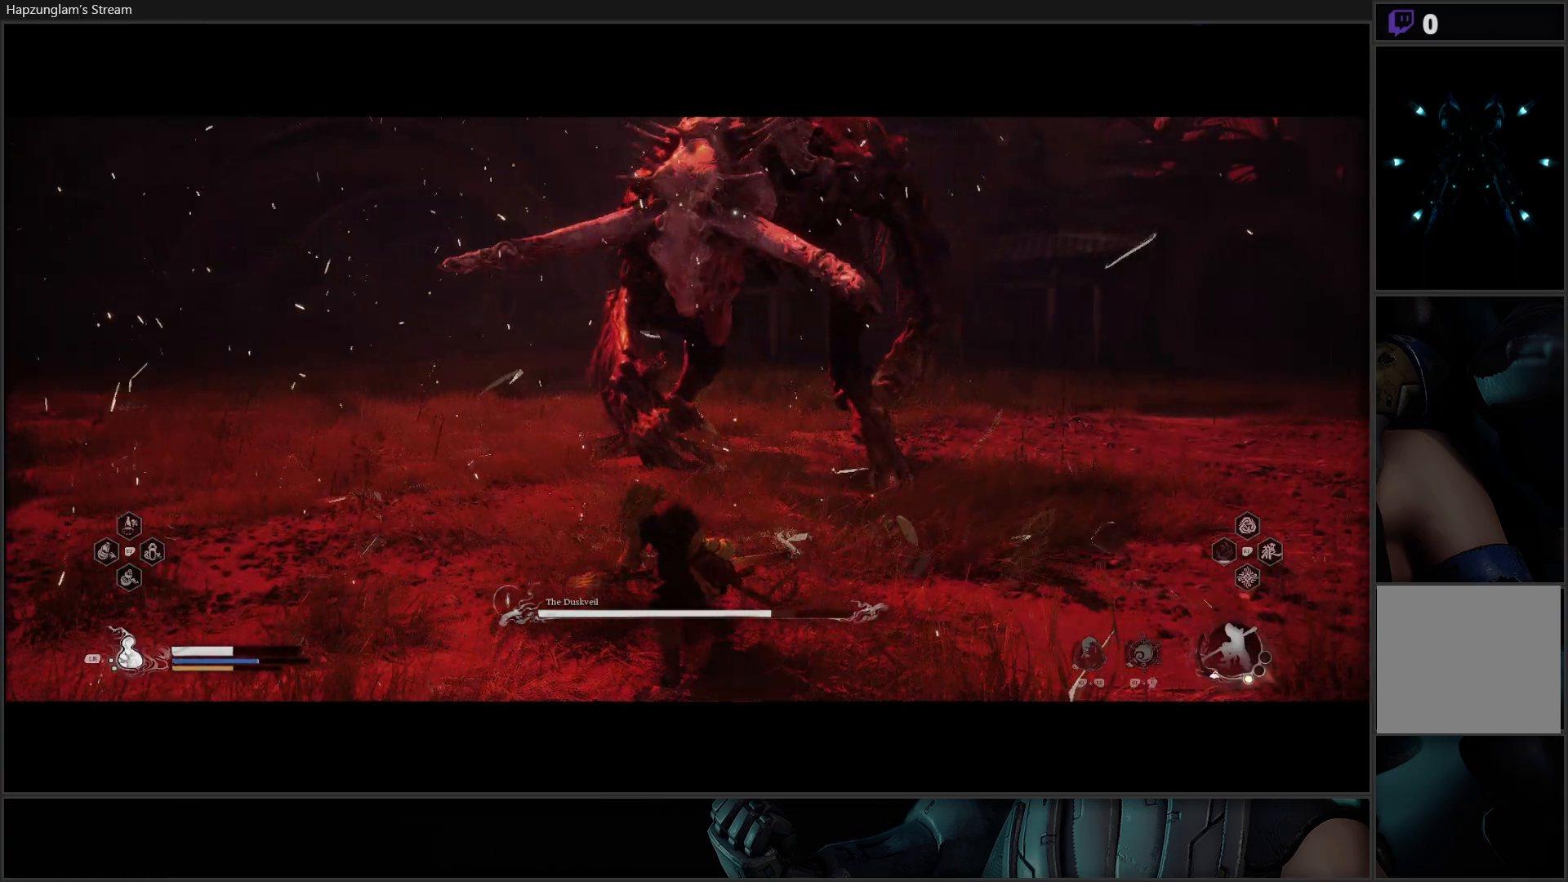
{"buttons": ["L1"], "left_stick": "left", "right_stick": "center", "events": [[67, "L1", "up"], [133, "L1", "down"], [217, "L1", "up"], [283, "L1", "down"], [384, "L1", "up"], [434, "L1", "down"]]}
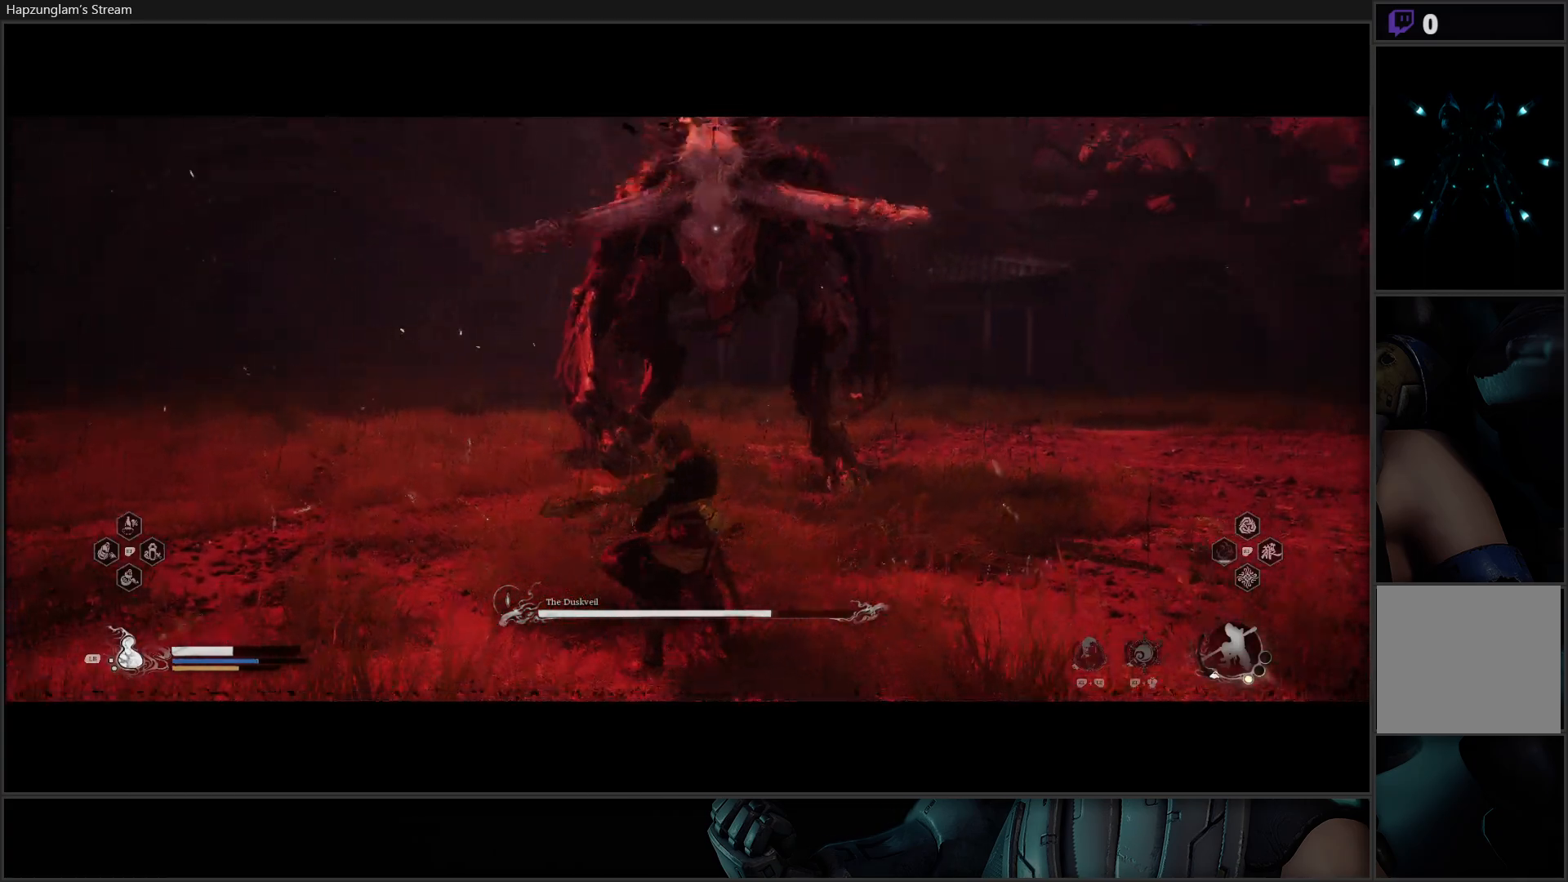
{"buttons": [], "left_stick": "left", "right_stick": "center", "events": [[17, "L1", "up"]]}
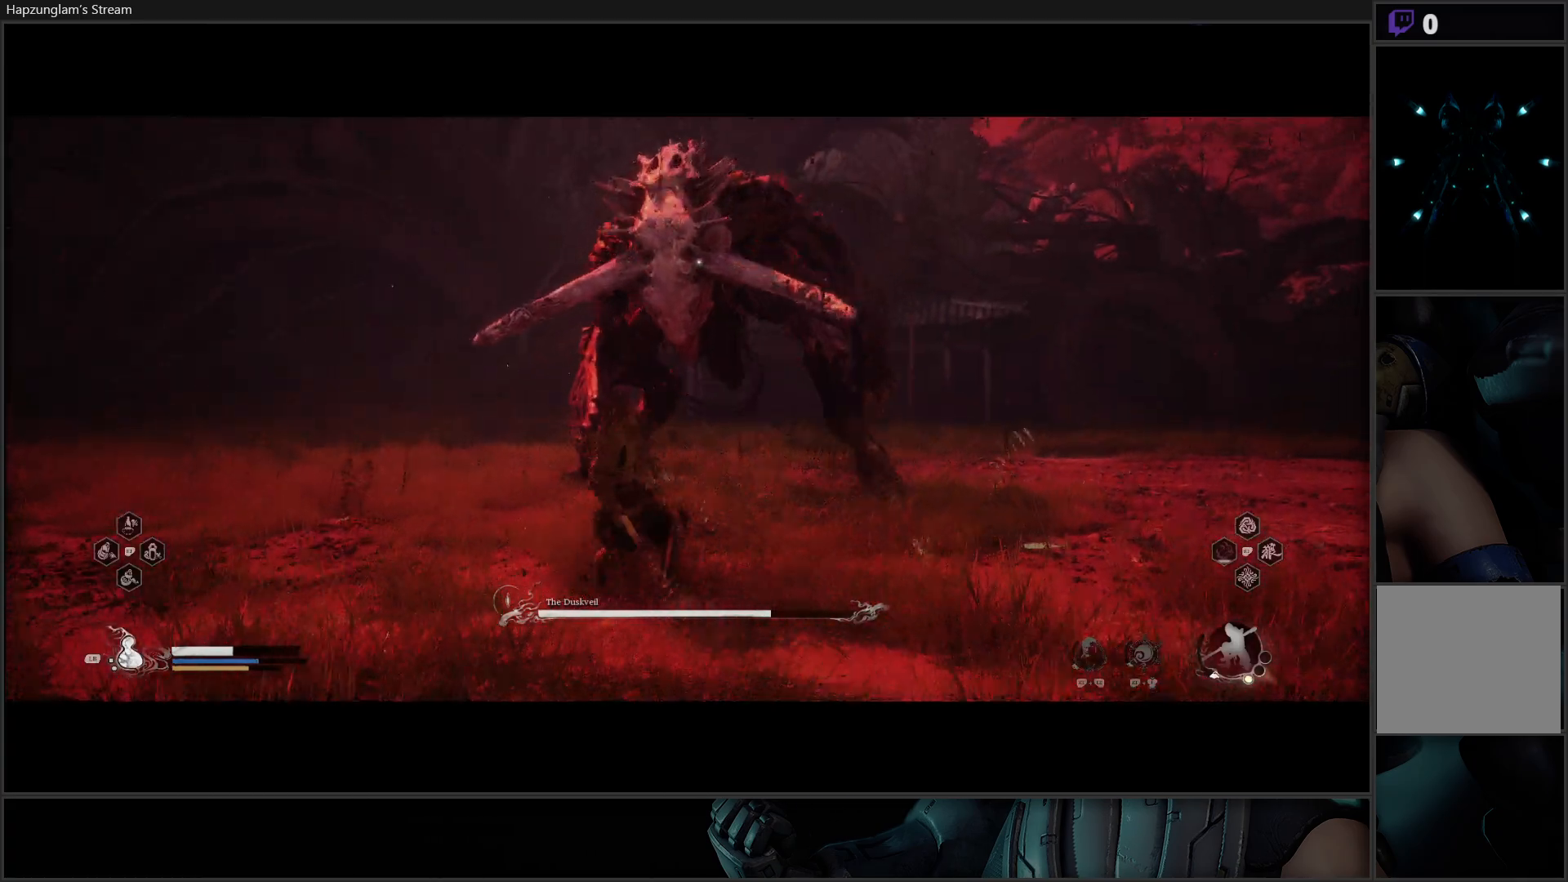
{"buttons": [], "left_stick": "left", "right_stick": "center", "events": []}
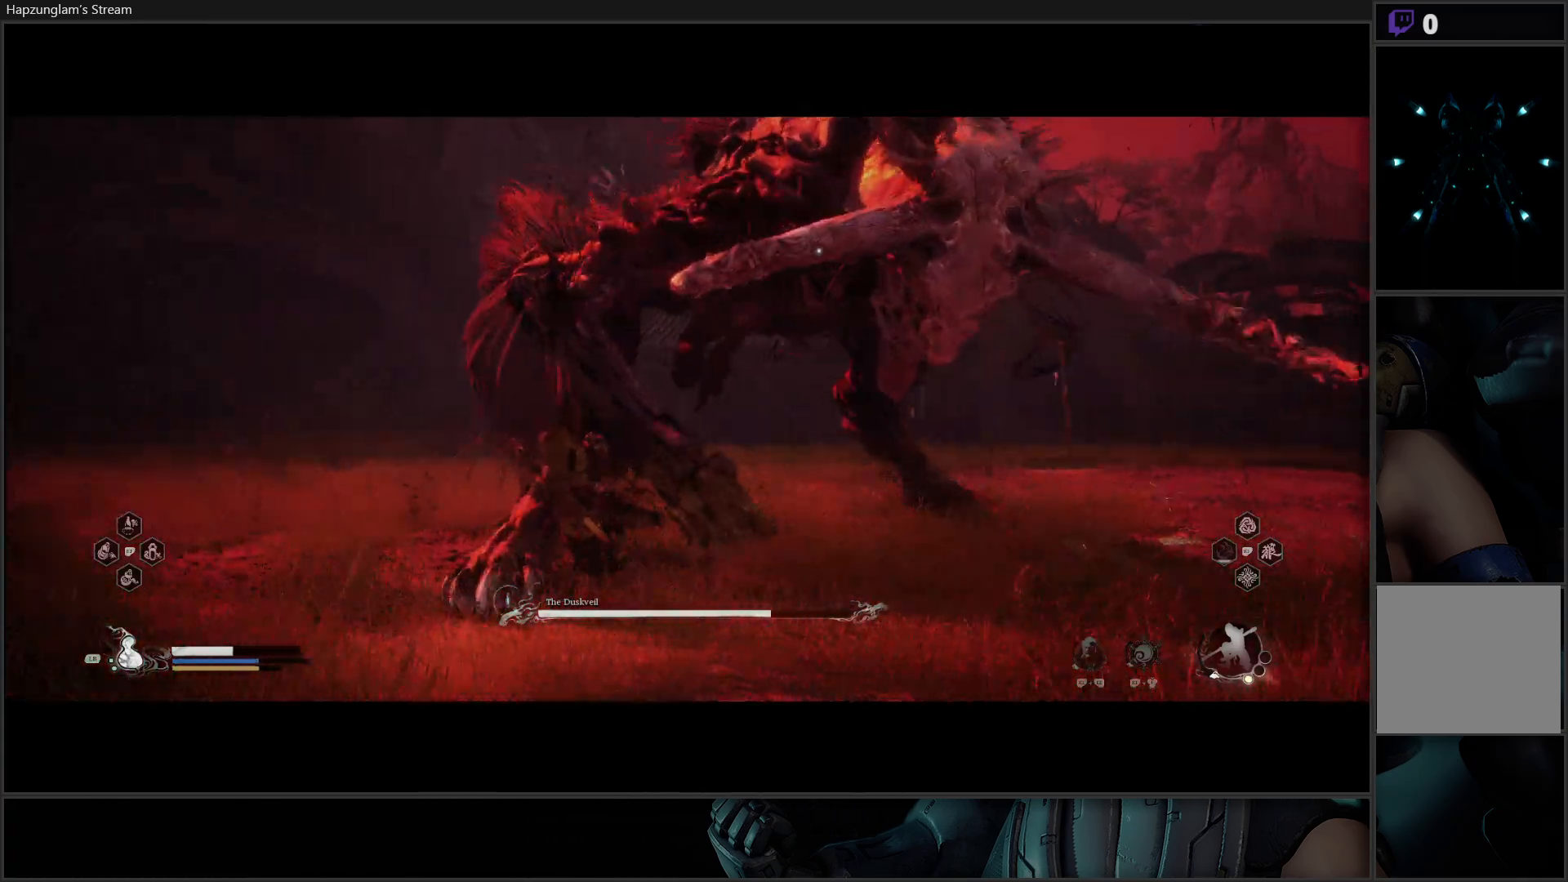
{"buttons": ["B"], "left_stick": "left", "right_stick": "center", "events": [[17, "B", "down"], [150, "B", "up"], [200, "B", "down"], [317, "B", "up"], [401, "B", "down"]]}
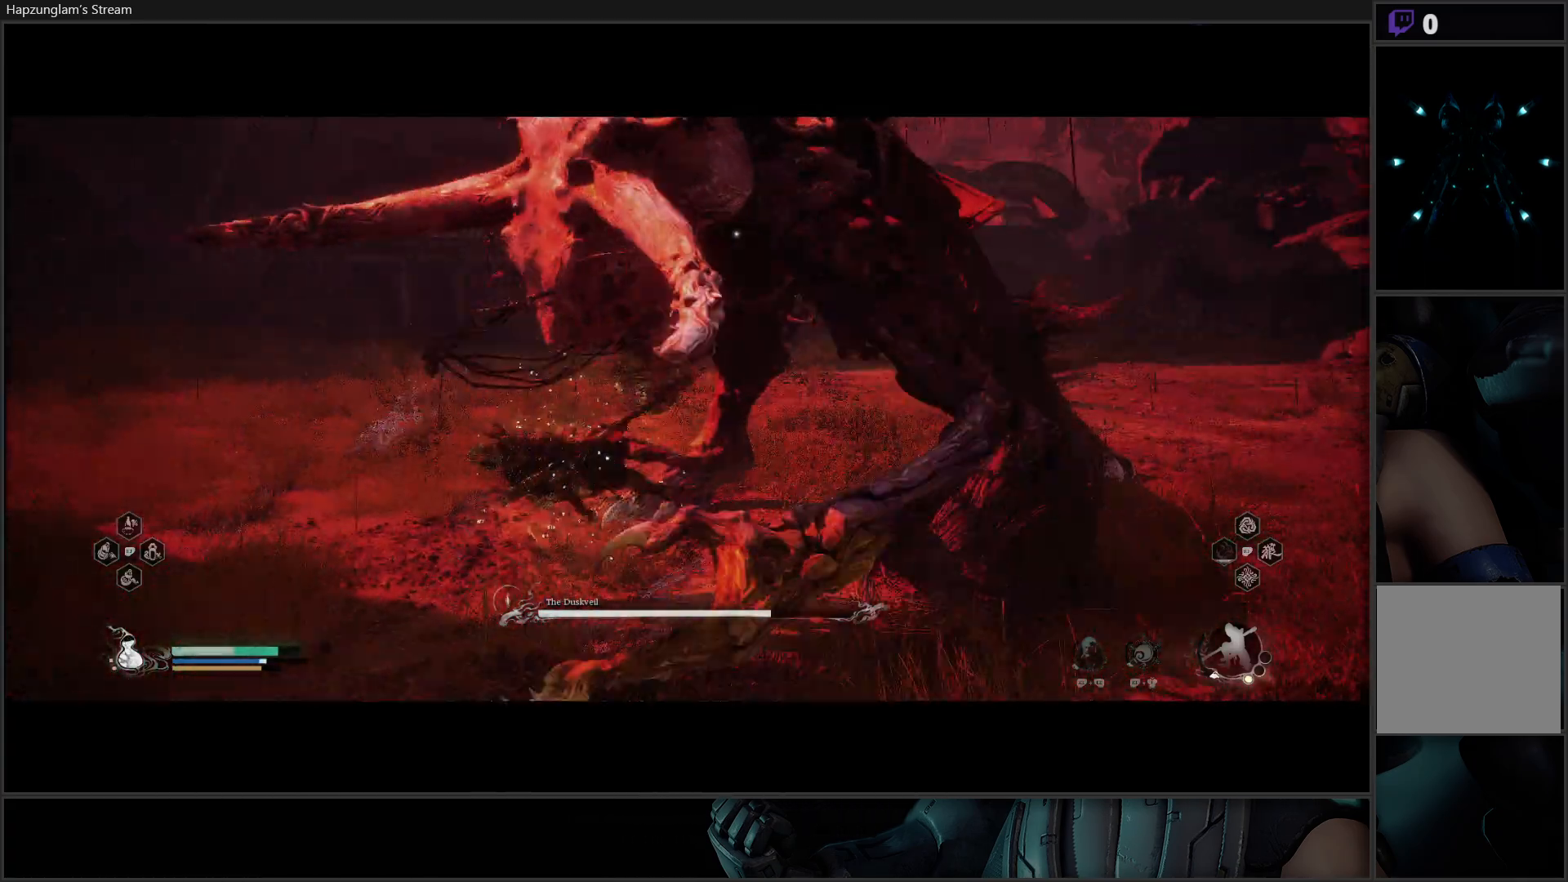
{"buttons": [], "left_stick": "up-left", "right_stick": "center", "events": [[50, "B", "up"], [367, "left_stick", "up-left"]]}
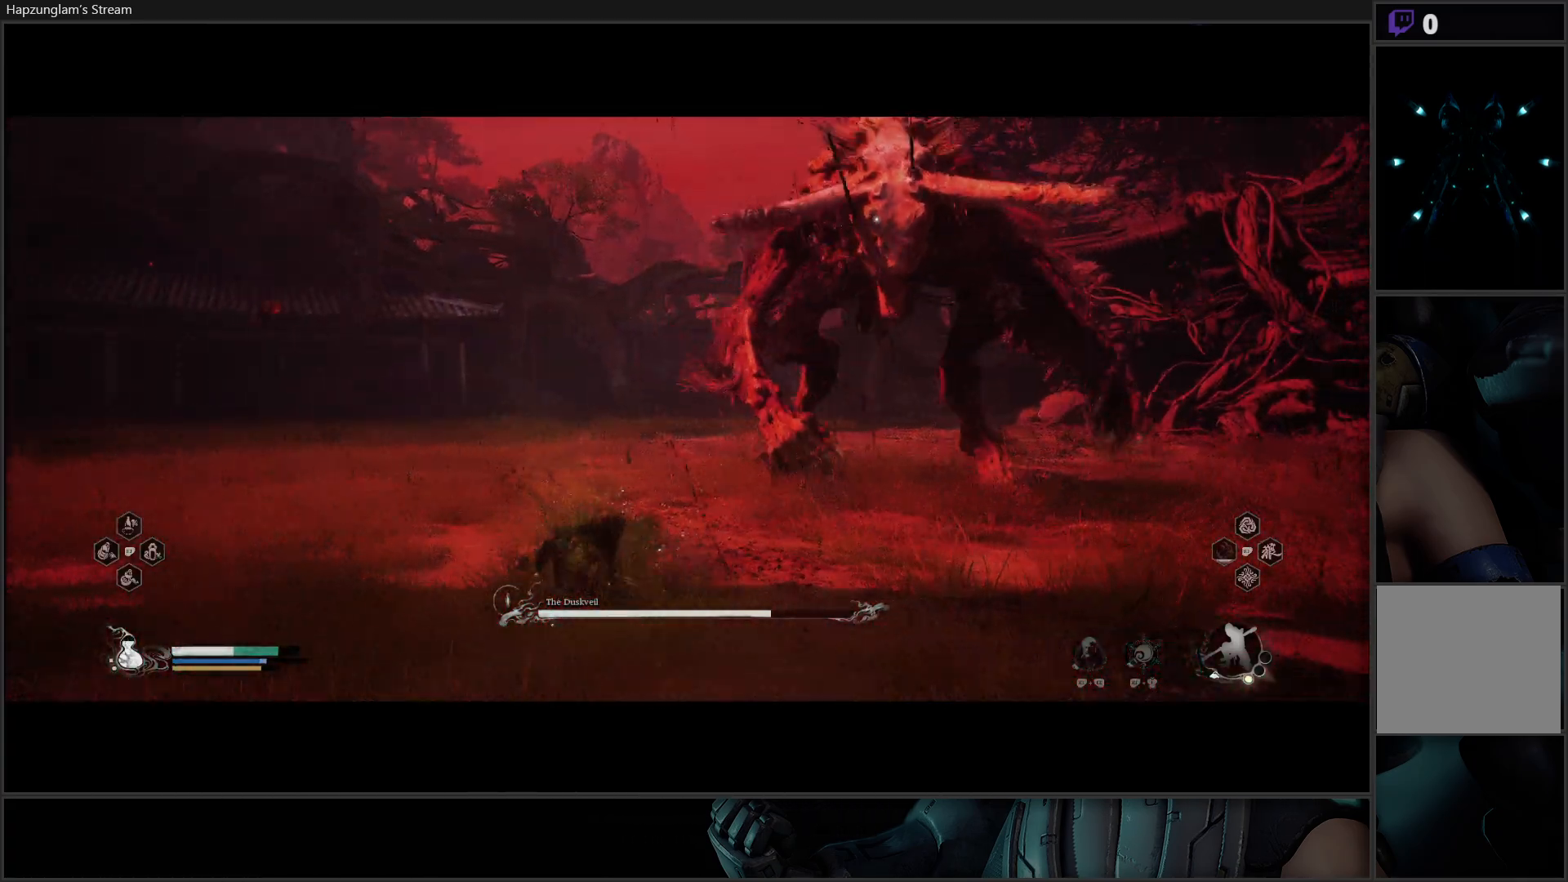
{"buttons": ["B"], "left_stick": "up-left", "right_stick": "center", "events": [[201, "B", "down"], [367, "B", "up"], [434, "B", "down"]]}
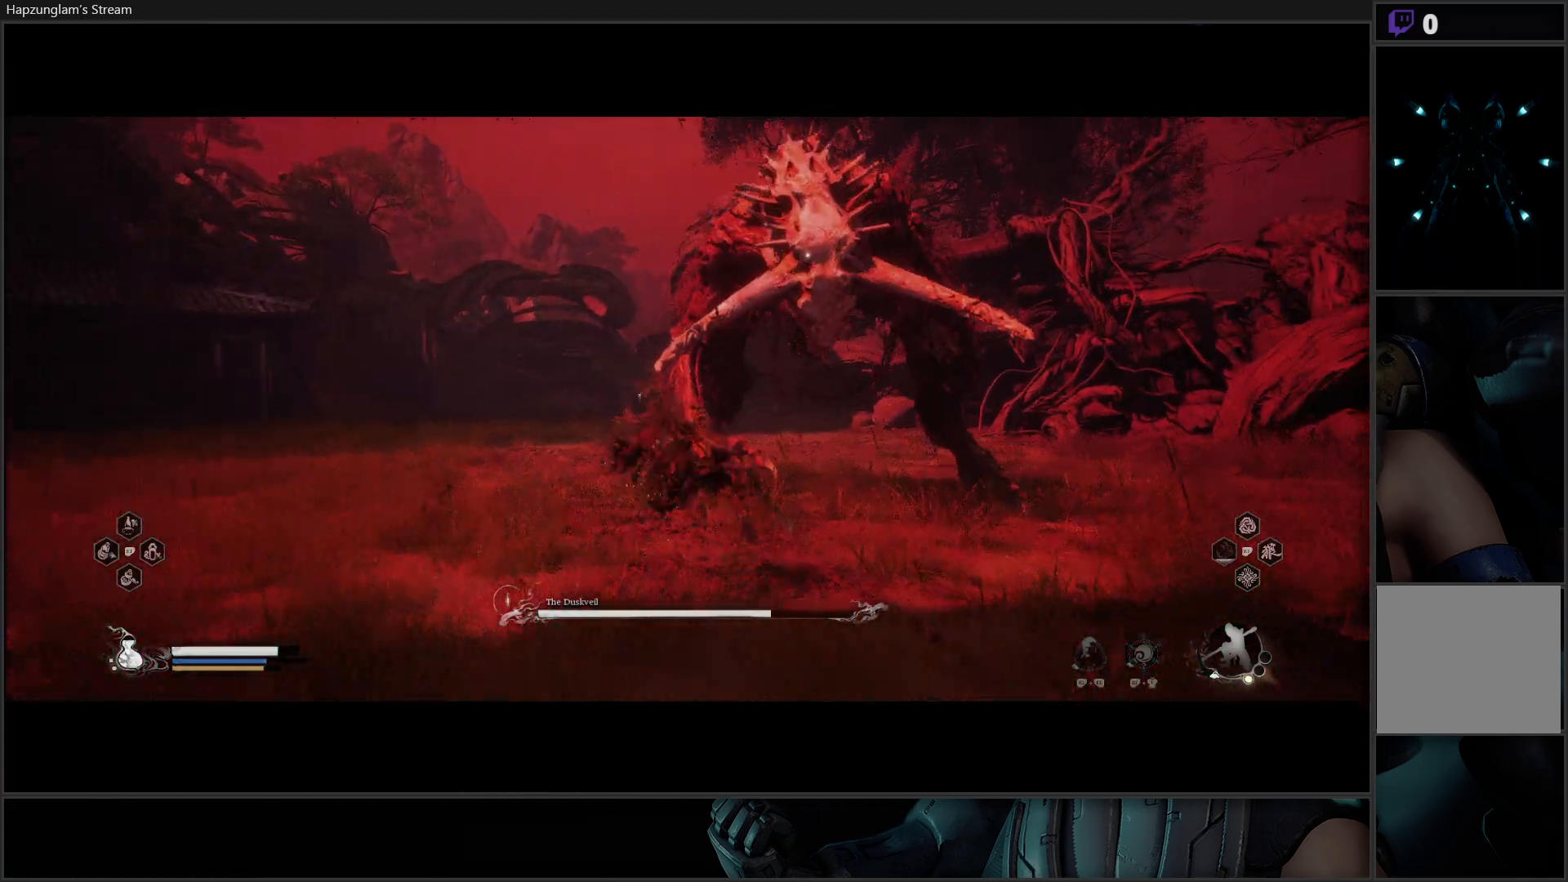
{"buttons": [], "left_stick": "up-left", "right_stick": "center", "events": [[83, "B", "up"]]}
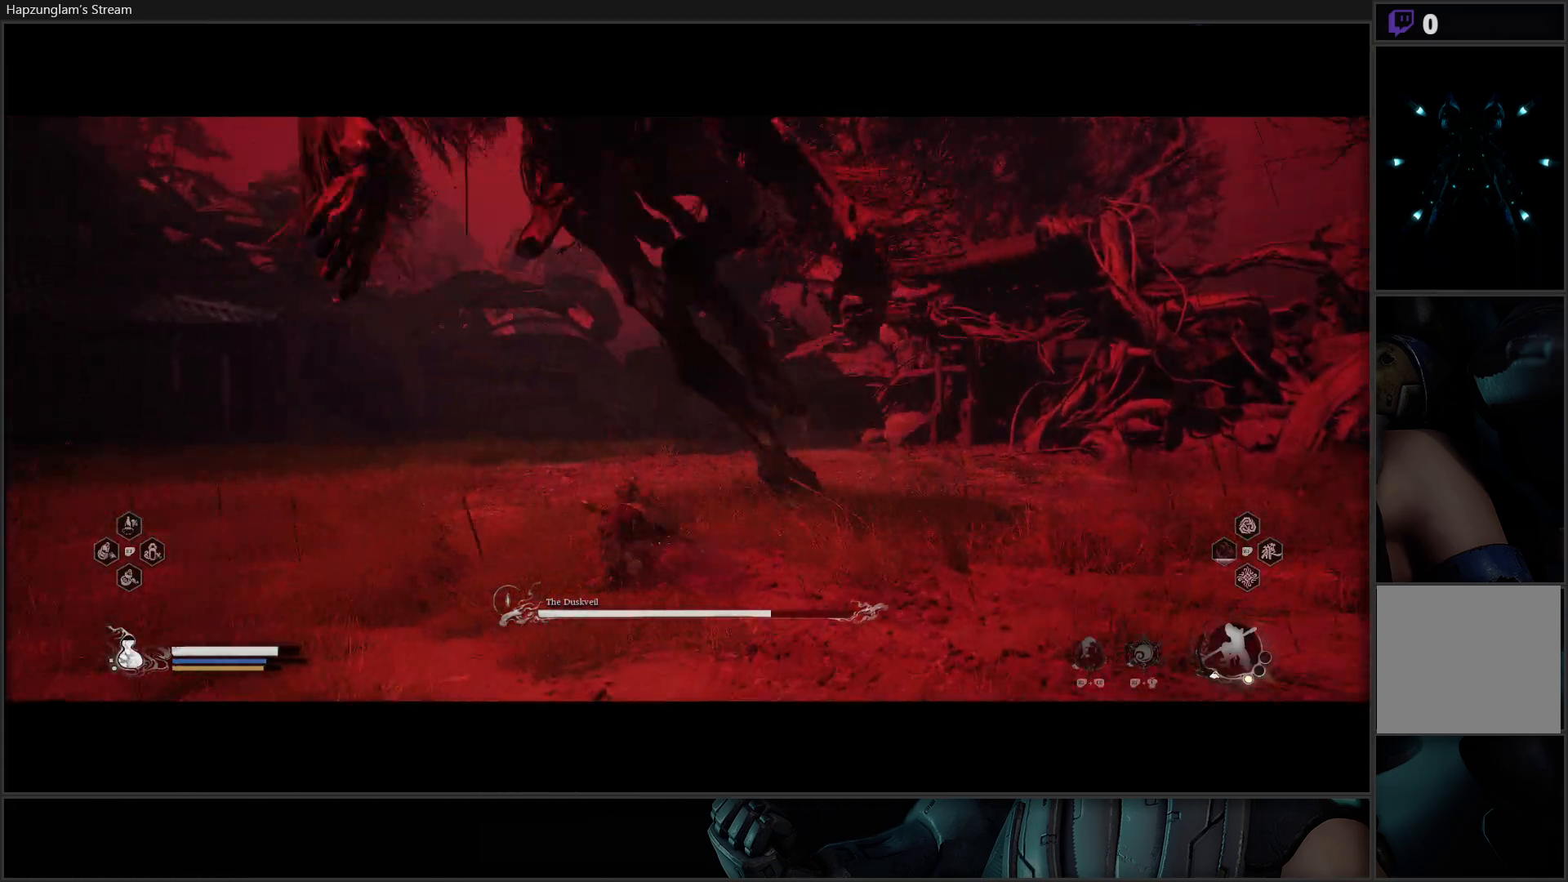
{"buttons": [], "left_stick": "up-left", "right_stick": "center", "events": [[301, "B", "down"], [451, "B", "up"]]}
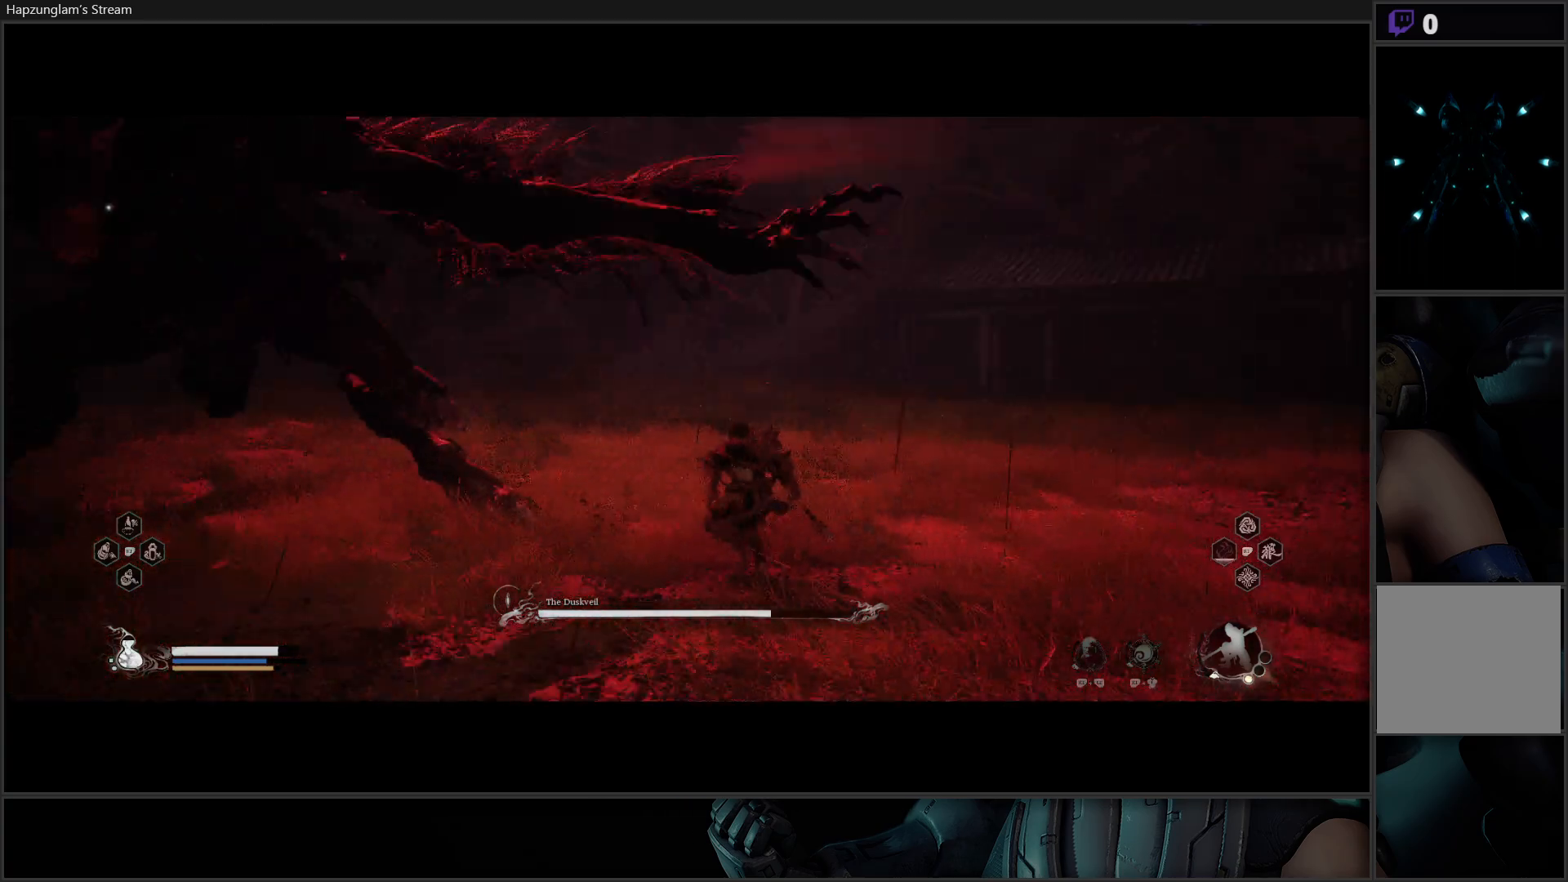
{"buttons": [], "left_stick": "up-left", "right_stick": "center", "events": []}
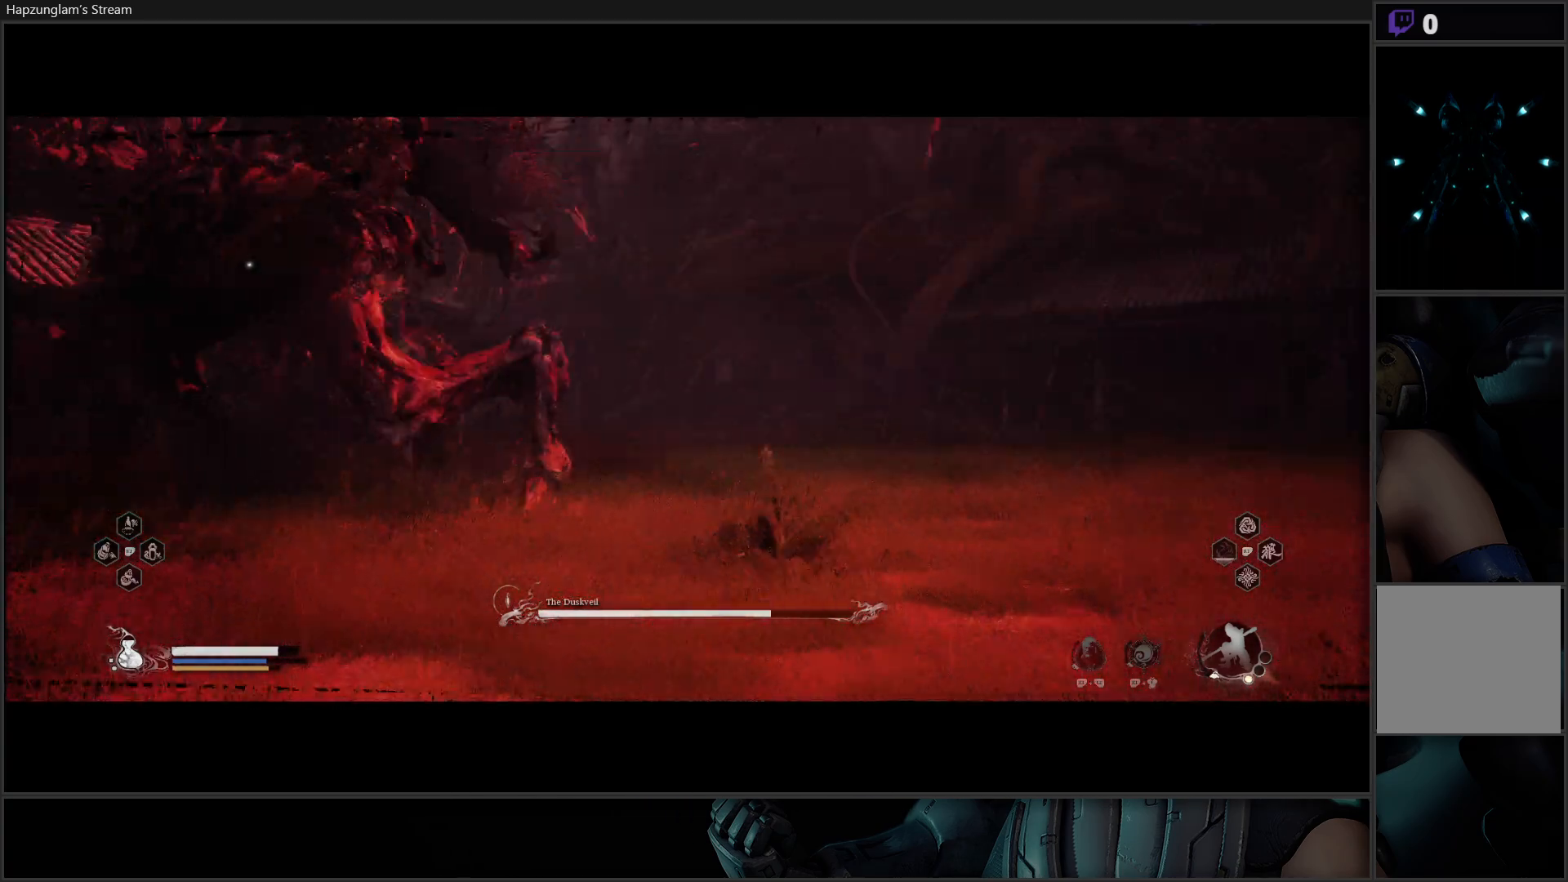
{"buttons": [], "left_stick": "up-left", "right_stick": "center", "events": [[284, "X", "down"], [451, "X", "up"]]}
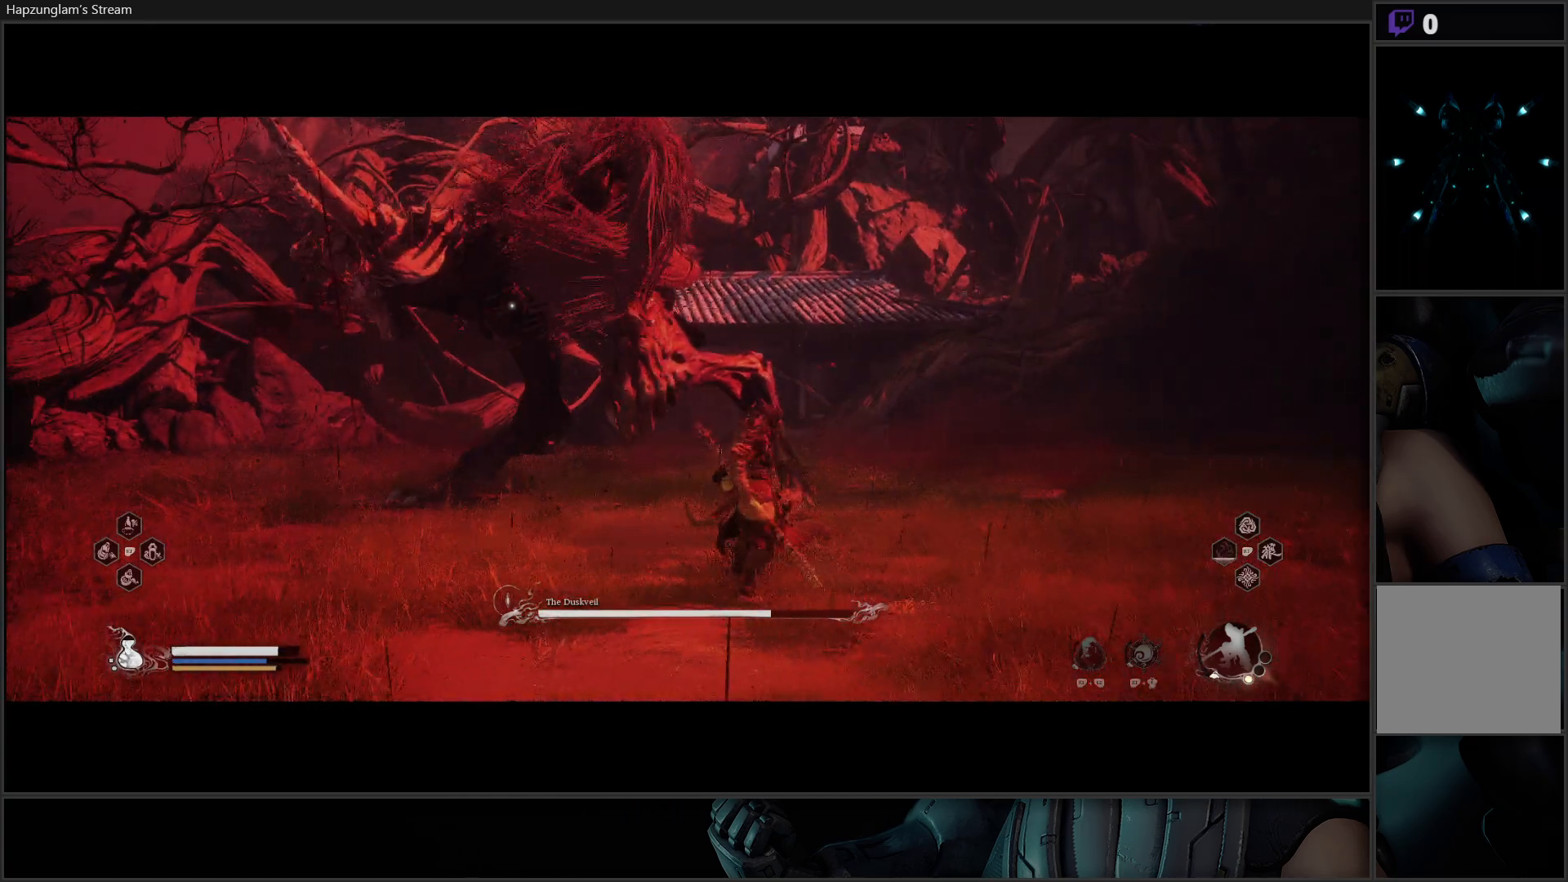
{"buttons": [], "left_stick": "up", "right_stick": "center", "events": [[100, "X", "down"], [183, "X", "up"], [183, "left_stick", "up"], [267, "X", "down"], [333, "X", "up"], [417, "X", "down"], [500, "X", "up"]]}
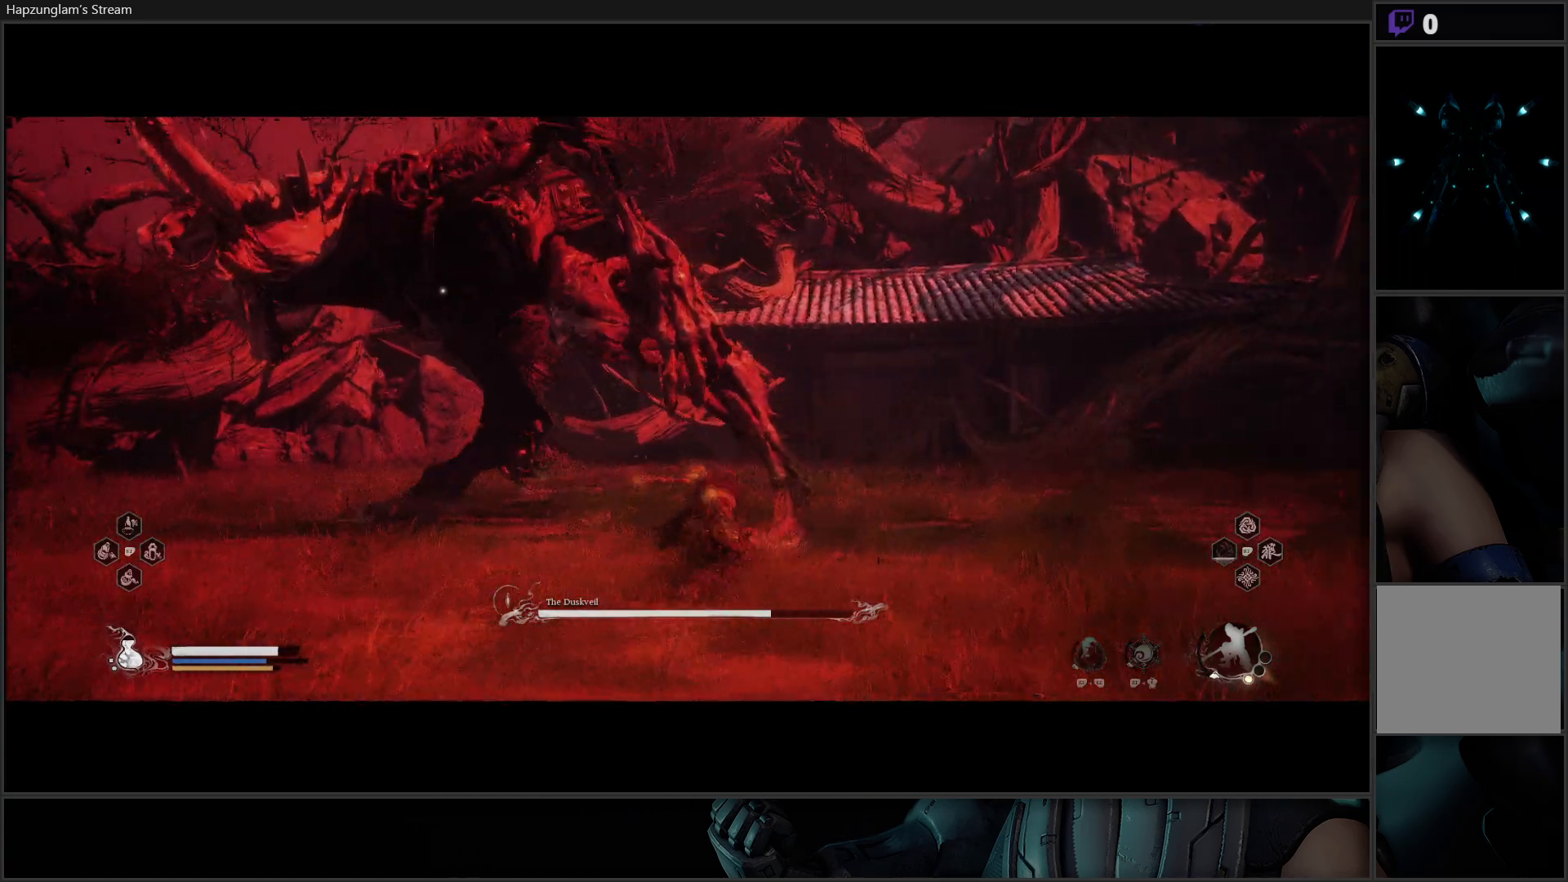
{"buttons": ["X"], "left_stick": "up", "right_stick": "center", "events": [[67, "X", "down"], [134, "X", "up"], [184, "X", "down"], [284, "X", "up"], [351, "X", "down"], [434, "X", "up"], [501, "X", "down"]]}
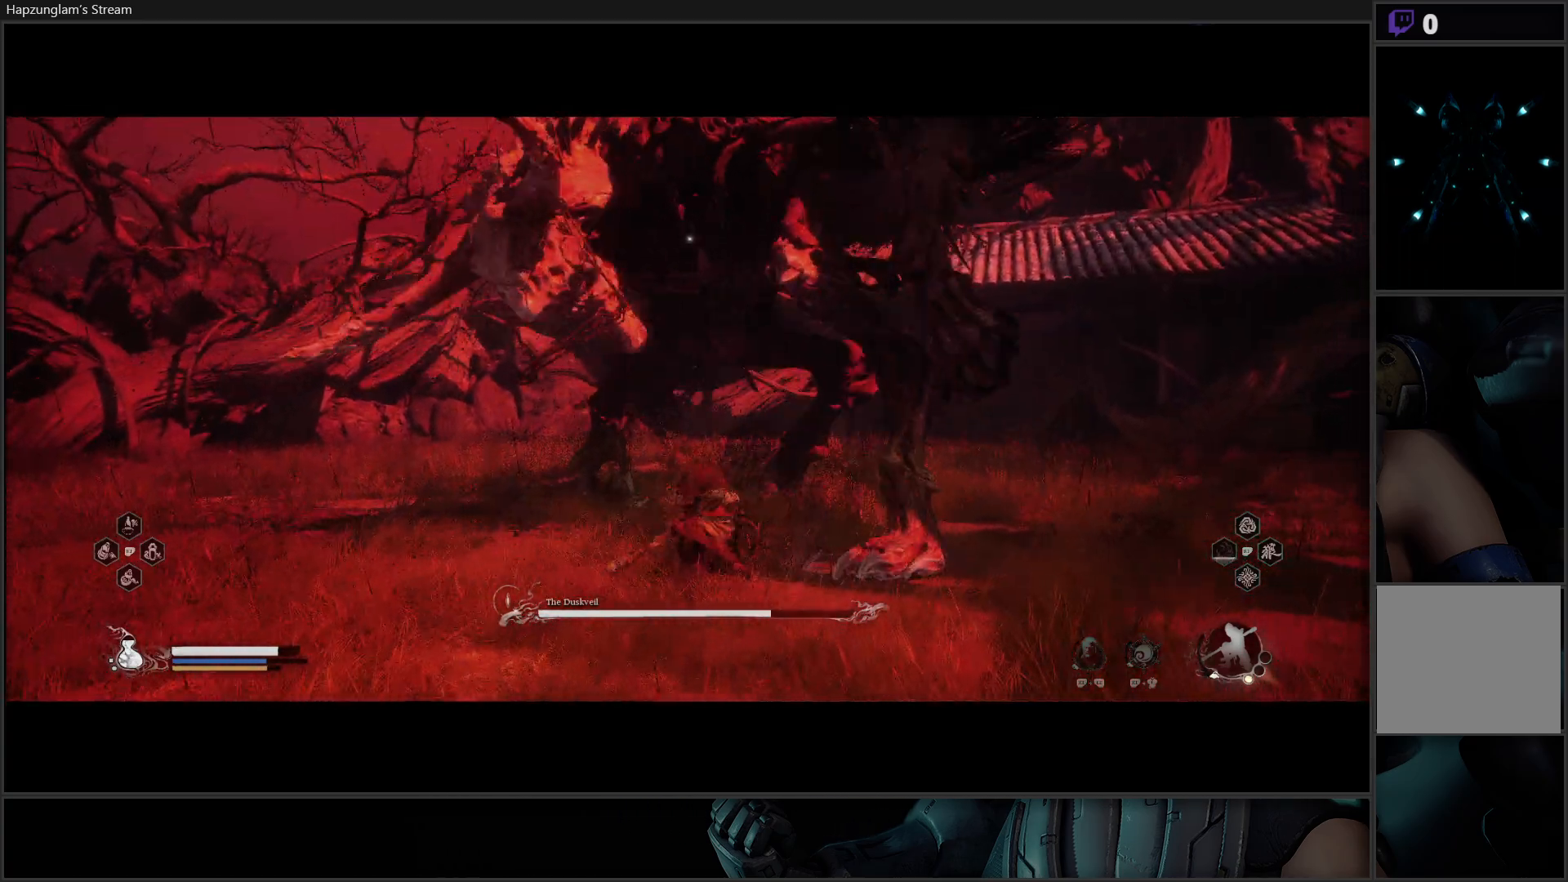
{"buttons": [], "left_stick": "up", "right_stick": "center", "events": [[50, "left_stick", "up-right"], [83, "X", "up"], [150, "X", "down"], [217, "X", "up"], [283, "X", "down"], [350, "X", "up"], [417, "left_stick", "up"], [434, "X", "down"], [500, "X", "up"]]}